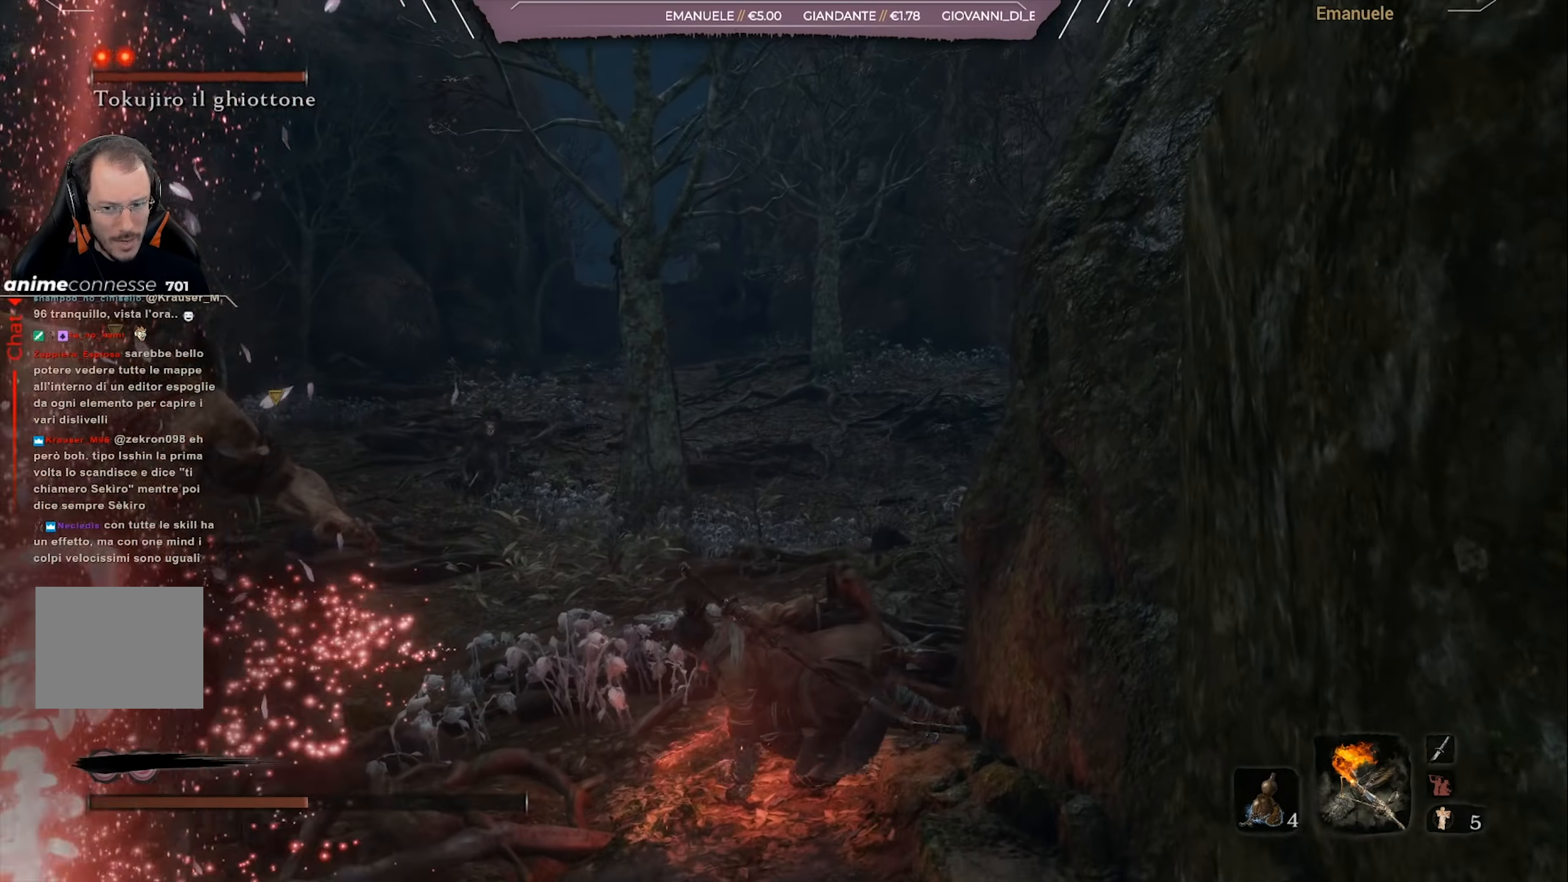
Gameplay with a controller (PlayStation layout); each line is a JSON object with the inputs held at the frame after it. "events" lists button and stick changes between this image and that frame as [ms after this image, input, new state], when the widget could be followed in between.
{"buttons": ["CROSS", "CIRCLE"], "left_stick": "up", "right_stick": "center", "events": [[467, "CROSS", "down"]]}
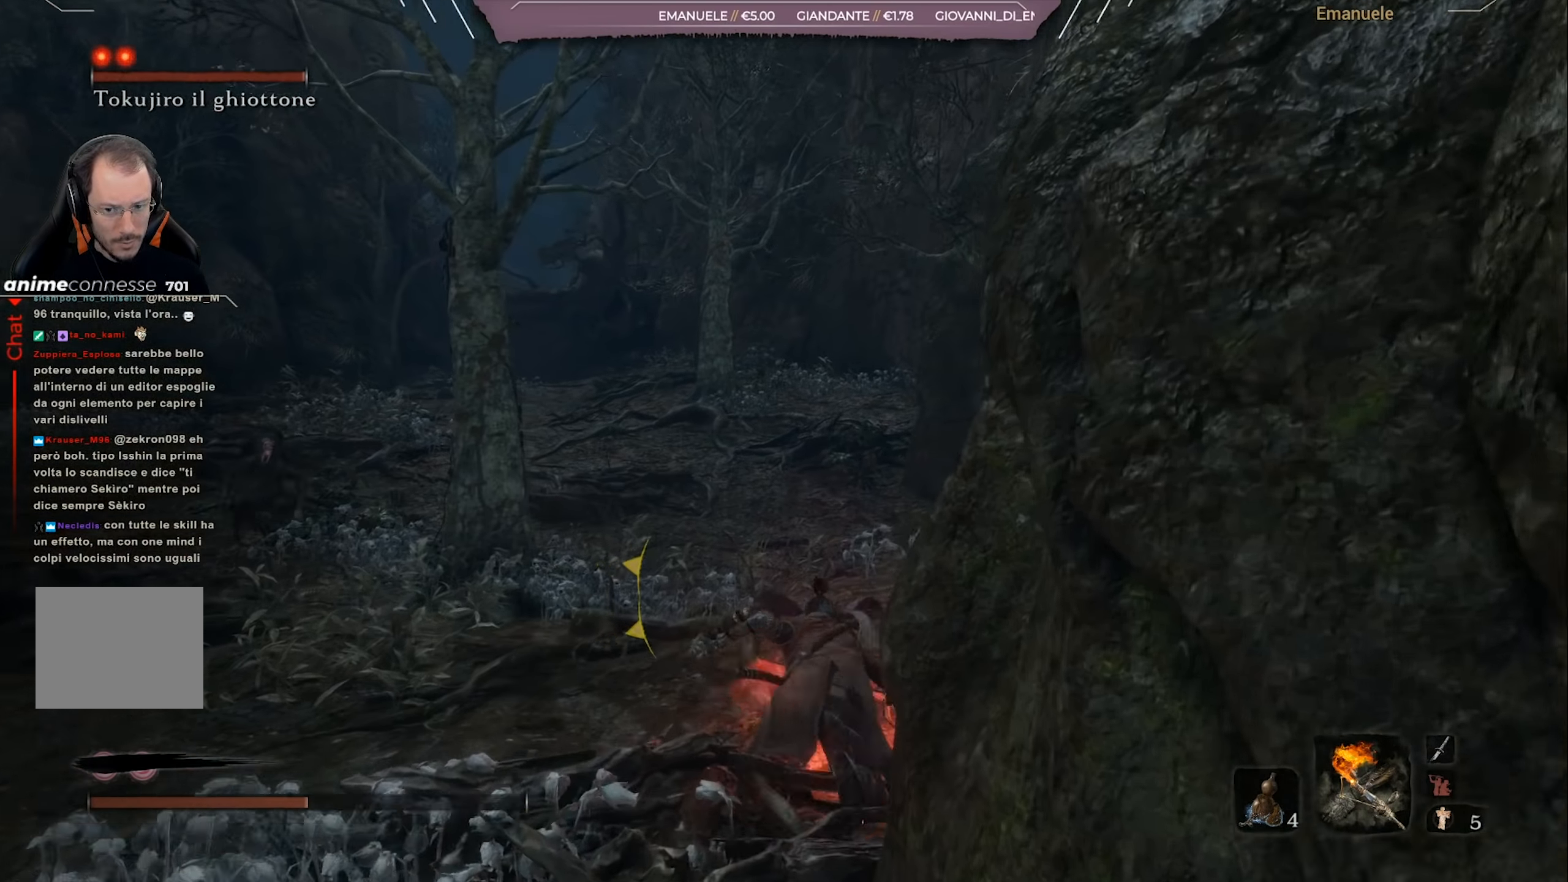
{"buttons": ["CIRCLE"], "left_stick": "up", "right_stick": "center", "events": [[16, "CROSS", "up"], [83, "CROSS", "down"], [183, "CROSS", "up"], [333, "right_stick", "left"], [500, "right_stick", "center"]]}
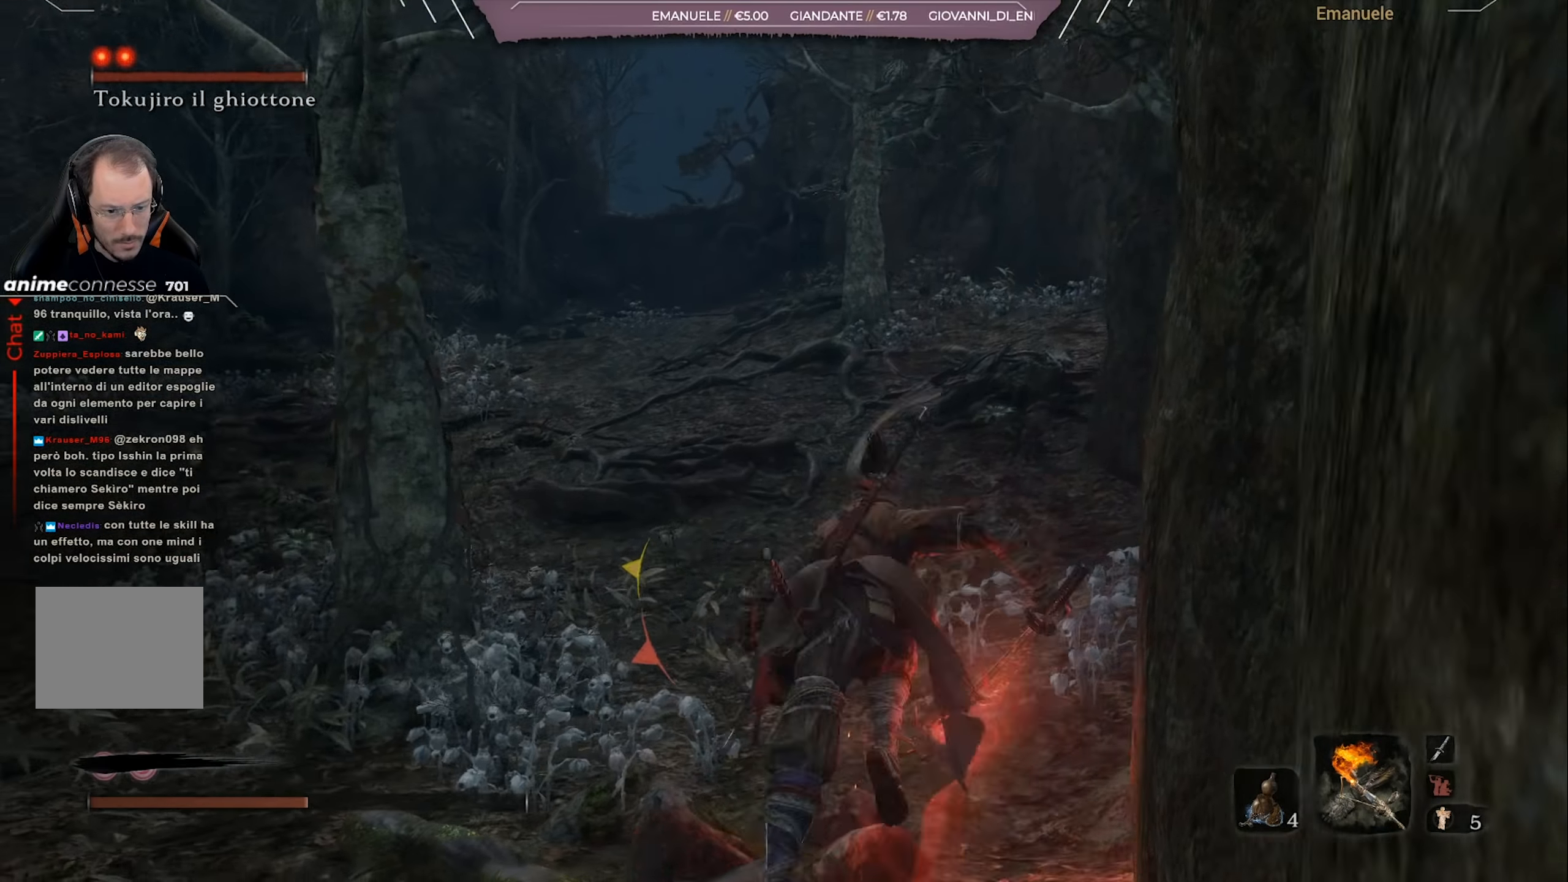
{"buttons": [], "left_stick": "up", "right_stick": "center", "events": [[200, "right_stick", "down-left"], [317, "right_stick", "center"], [367, "CIRCLE", "up"]]}
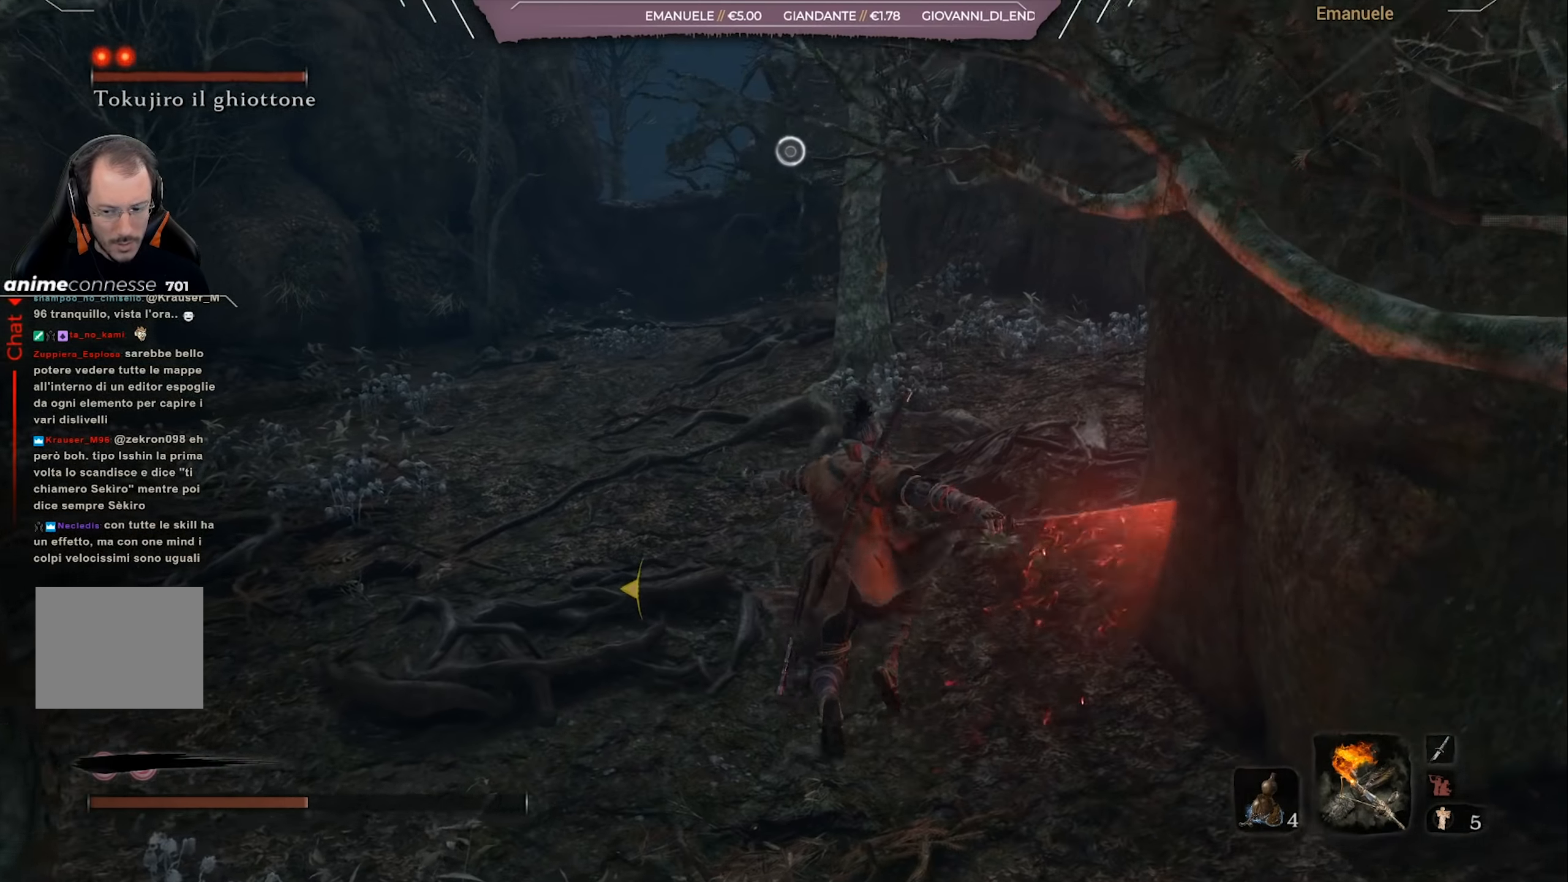
{"buttons": [], "left_stick": "up", "right_stick": "center", "events": [[301, "DPAD_UP", "down"], [351, "DPAD_UP", "up"], [451, "DPAD_UP", "down"], [484, "DPAD_UP", "up"]]}
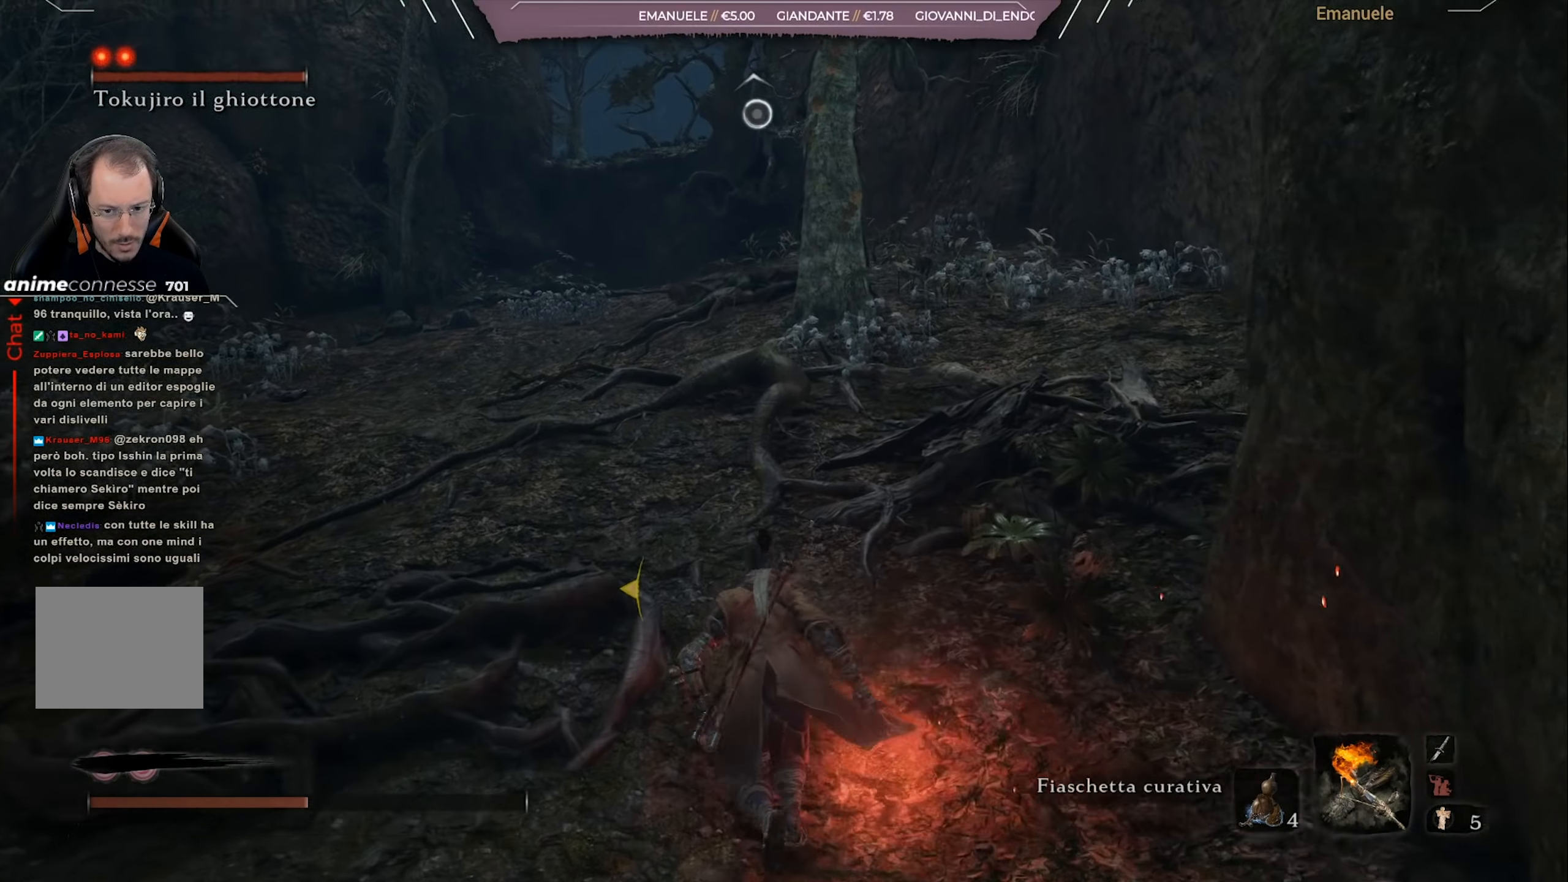
{"buttons": [], "left_stick": "up", "right_stick": "down-left", "events": [[83, "left_stick", "center"], [150, "left_stick", "up"], [300, "right_stick", "down-left"]]}
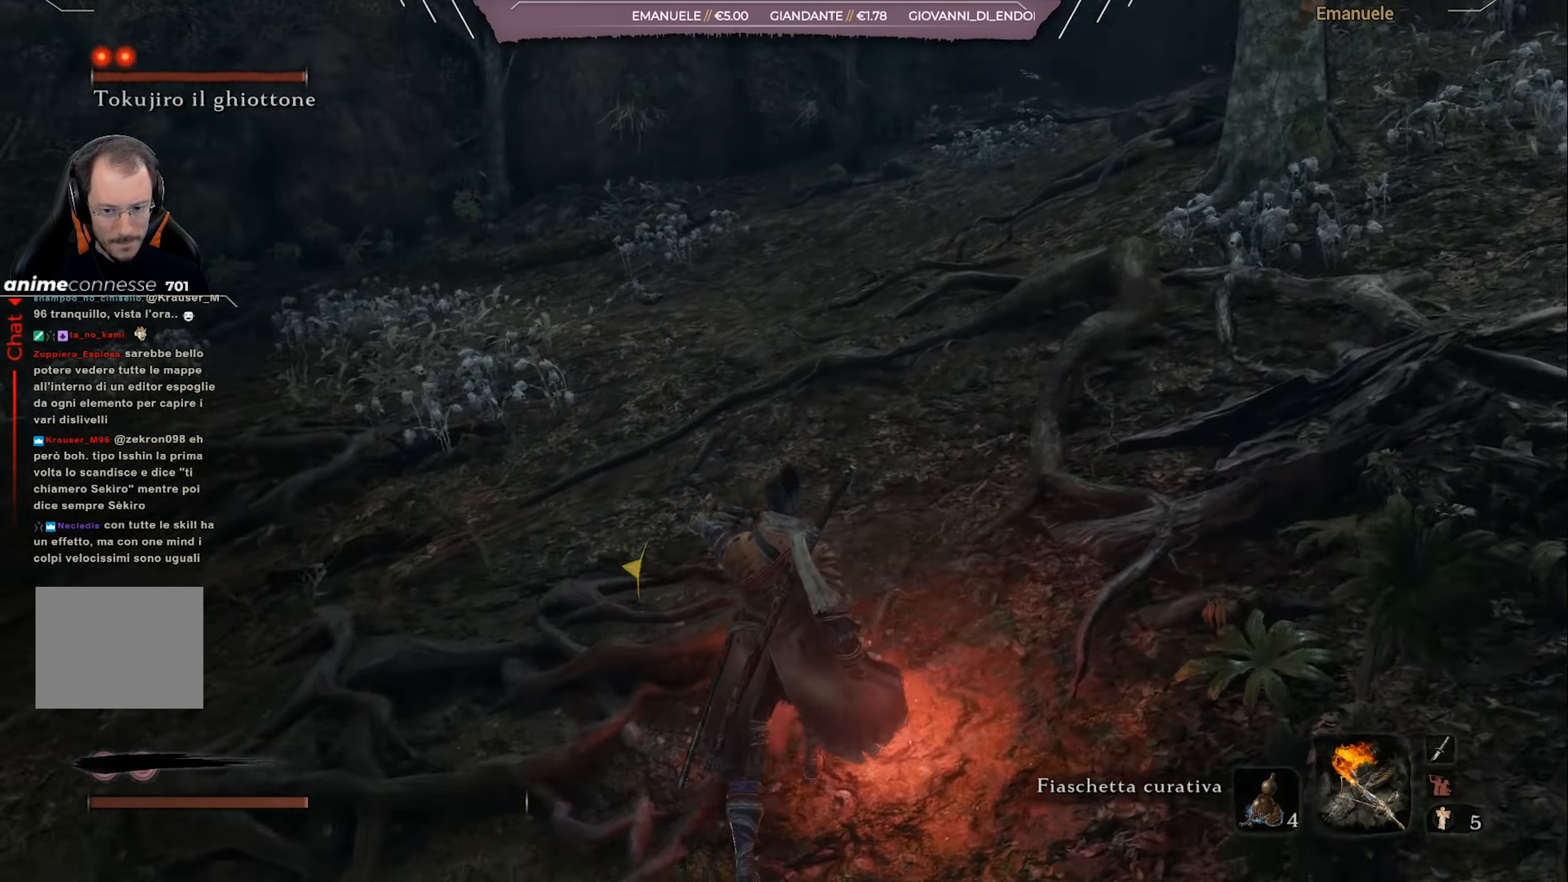
{"buttons": [], "left_stick": "up", "right_stick": "left", "events": [[501, "right_stick", "left"]]}
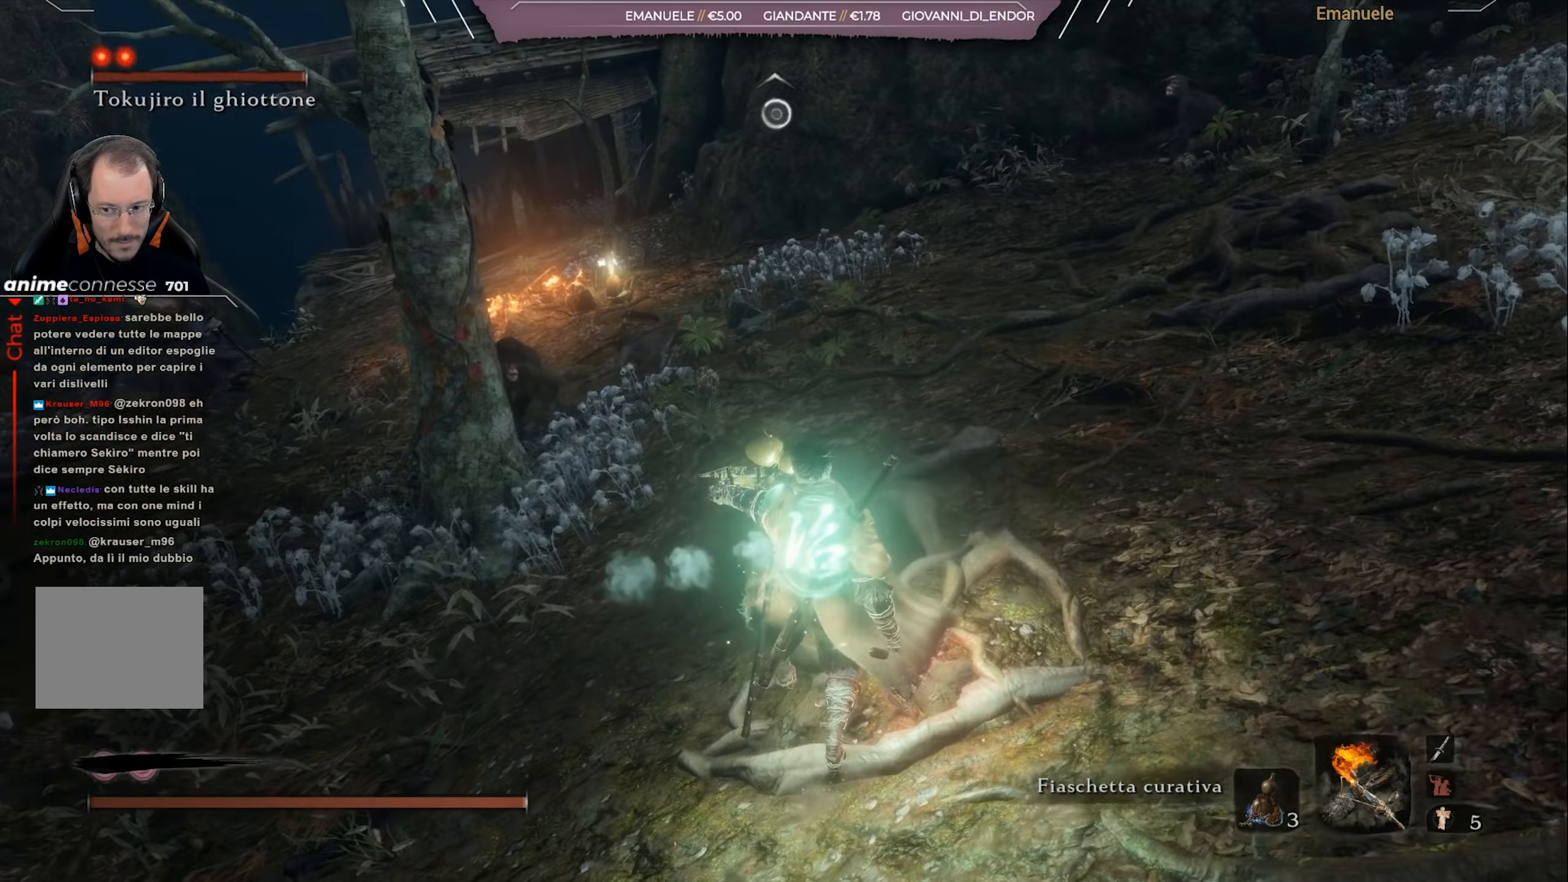
{"buttons": ["R1"], "left_stick": "up", "right_stick": "center", "events": [[183, "right_stick", "center"], [350, "right_stick", "down-left"], [500, "R1", "down"], [500, "right_stick", "center"]]}
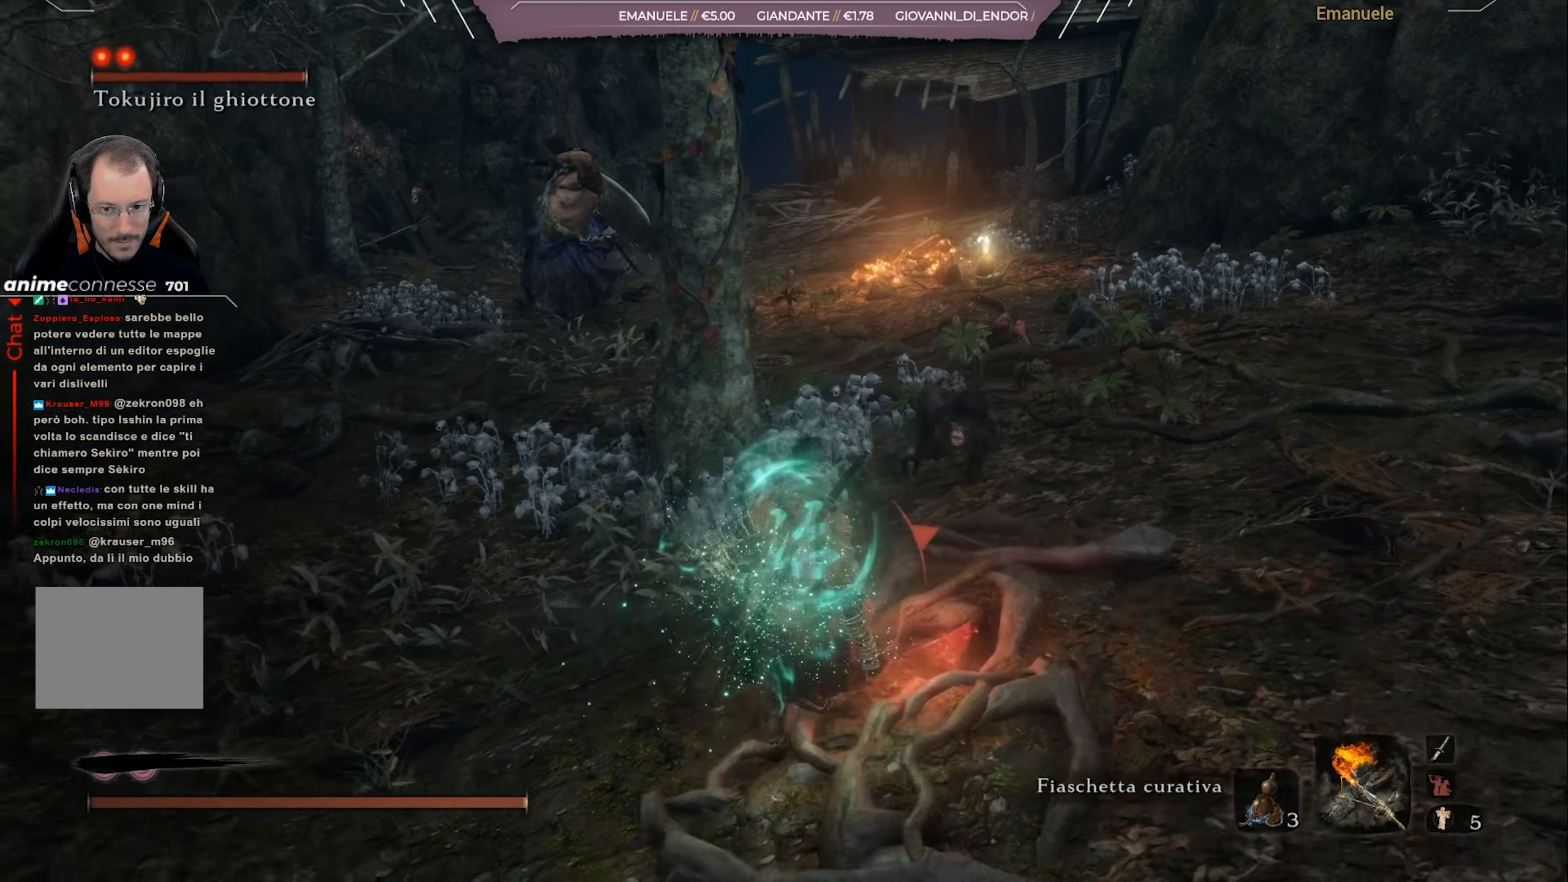
{"buttons": ["R1"], "left_stick": "up-right", "right_stick": "center", "events": [[67, "left_stick", "up-right"], [101, "R1", "up"], [167, "R1", "down"], [234, "R1", "up"], [334, "R1", "down"], [401, "R1", "up"], [501, "R1", "down"]]}
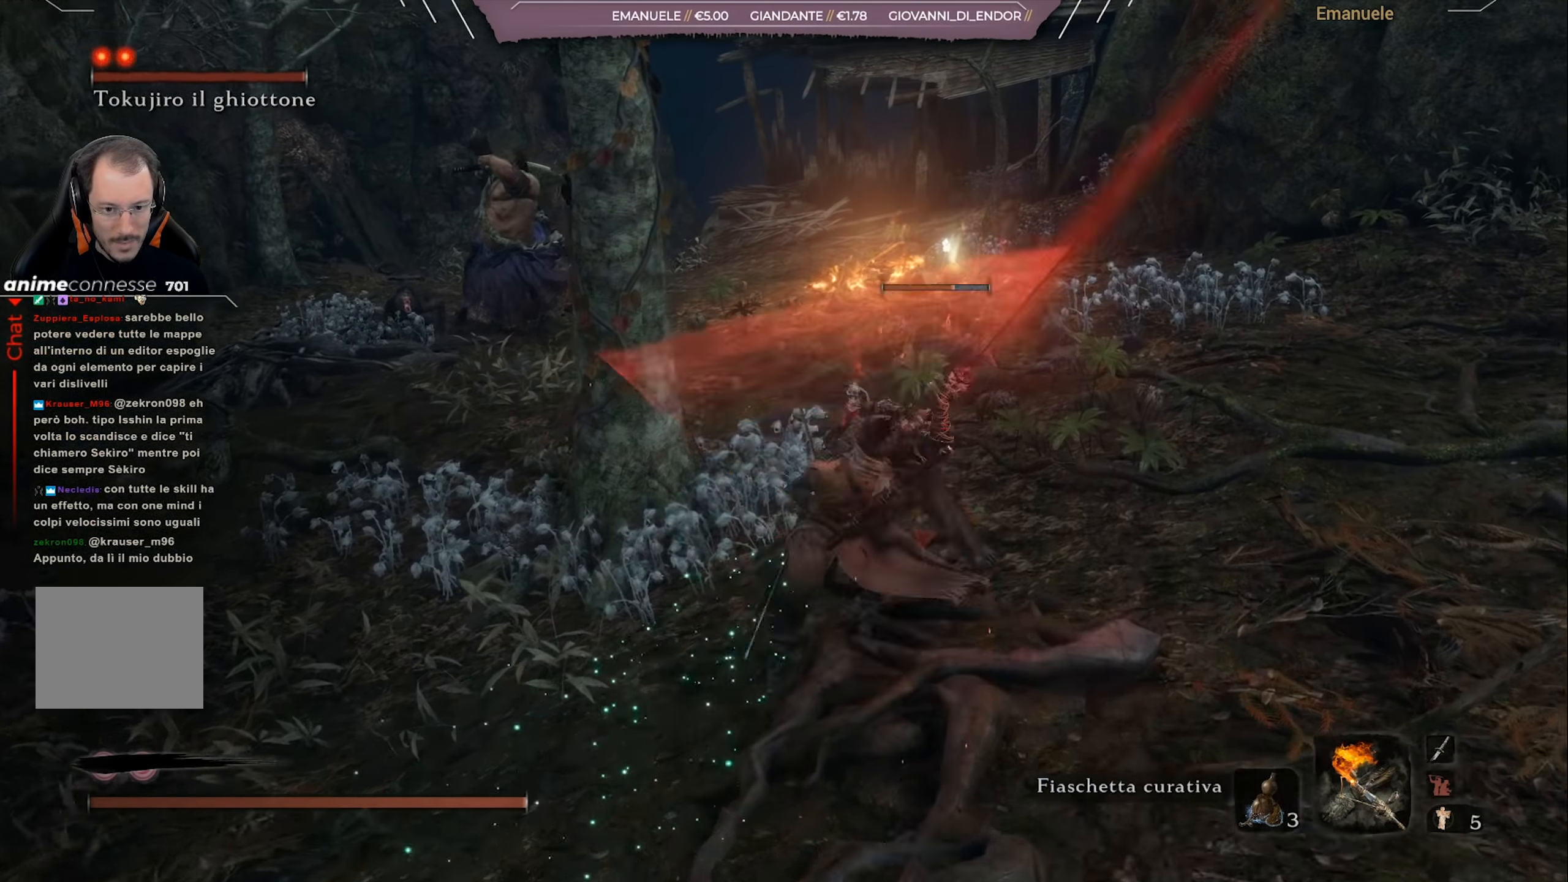
{"buttons": ["R1"], "left_stick": "up-right", "right_stick": "center", "events": [[100, "R1", "up"], [150, "R1", "down"], [250, "R1", "up"], [300, "R1", "down"], [400, "R1", "up"], [467, "R1", "down"]]}
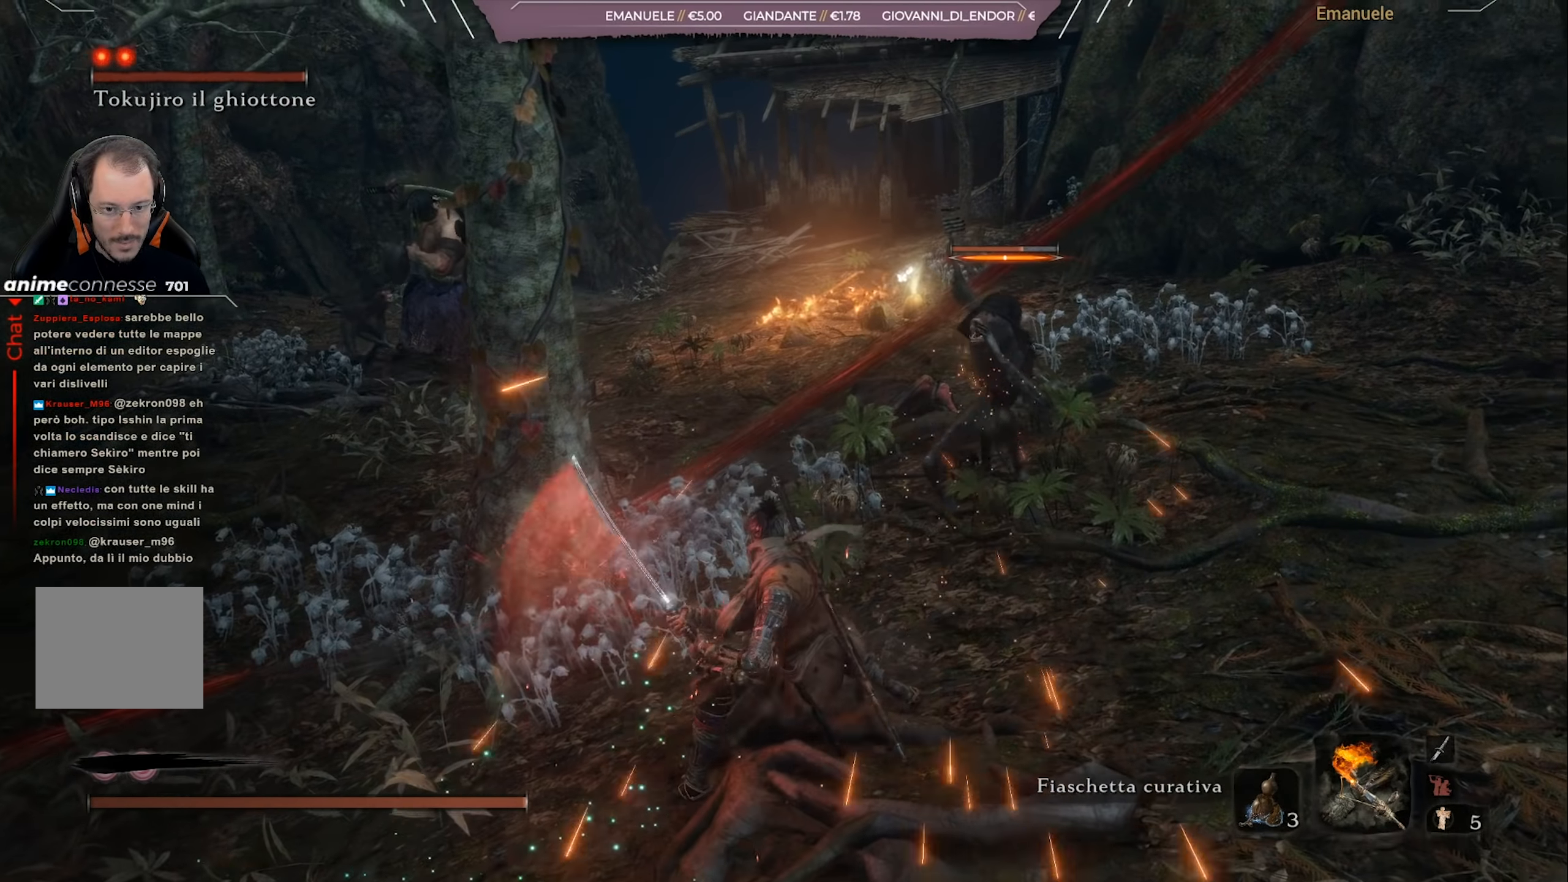
{"buttons": [], "left_stick": "up-right", "right_stick": "center", "events": [[184, "R1", "up"], [267, "R1", "down"], [317, "R1", "up"], [418, "R1", "down"], [501, "R1", "up"]]}
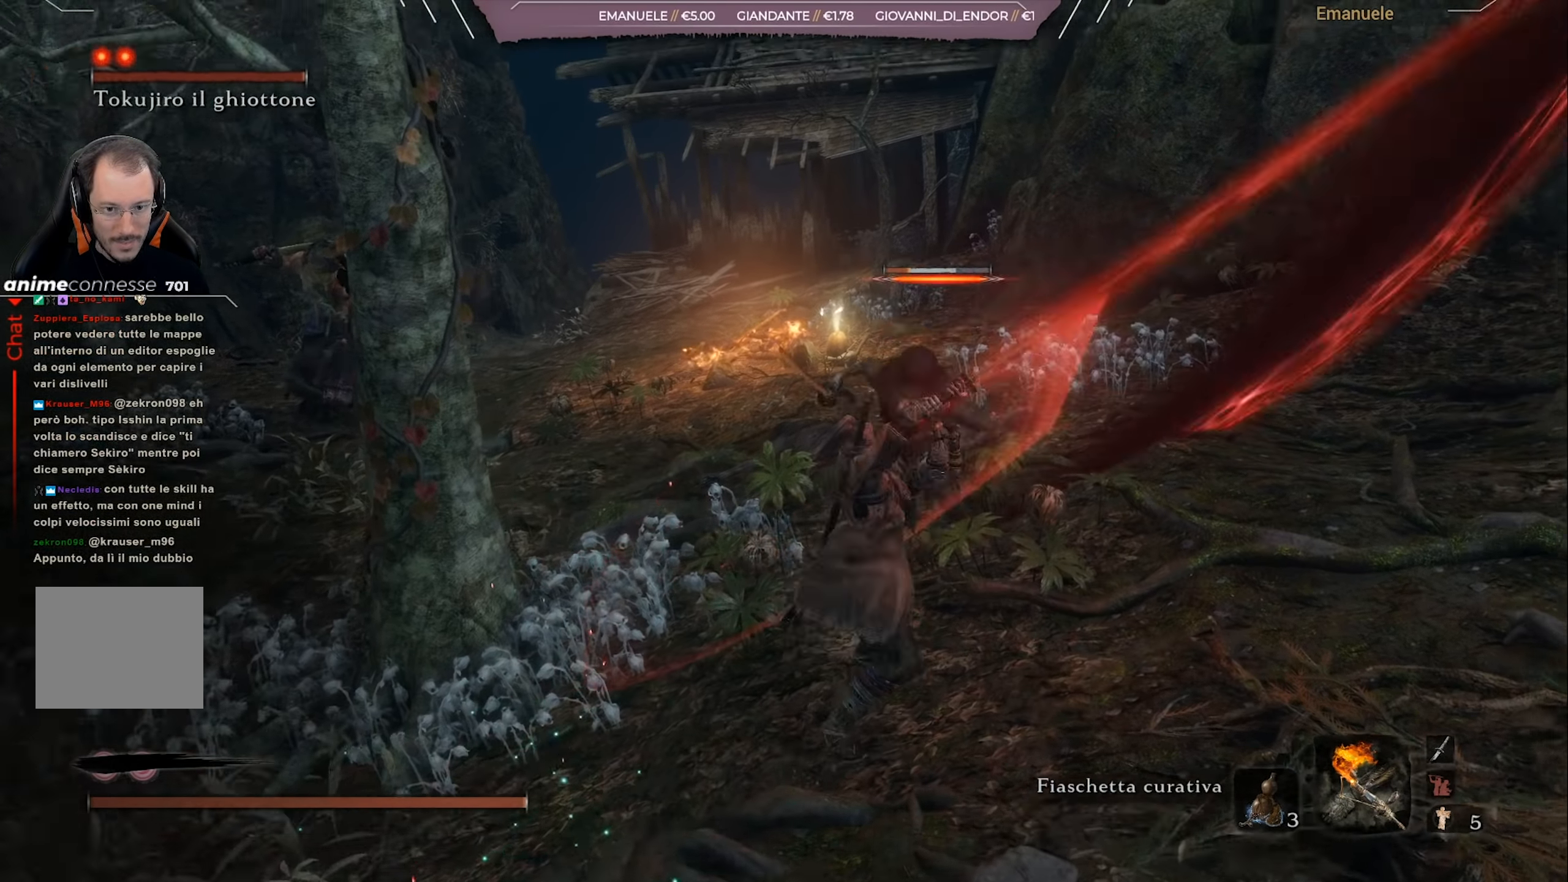
{"buttons": [], "left_stick": "up-right", "right_stick": "left", "events": [[67, "R1", "down"], [133, "R1", "up"], [183, "R1", "down"], [300, "R1", "up"], [334, "right_stick", "down-left"], [400, "R1", "down"], [417, "right_stick", "left"], [467, "R1", "up"]]}
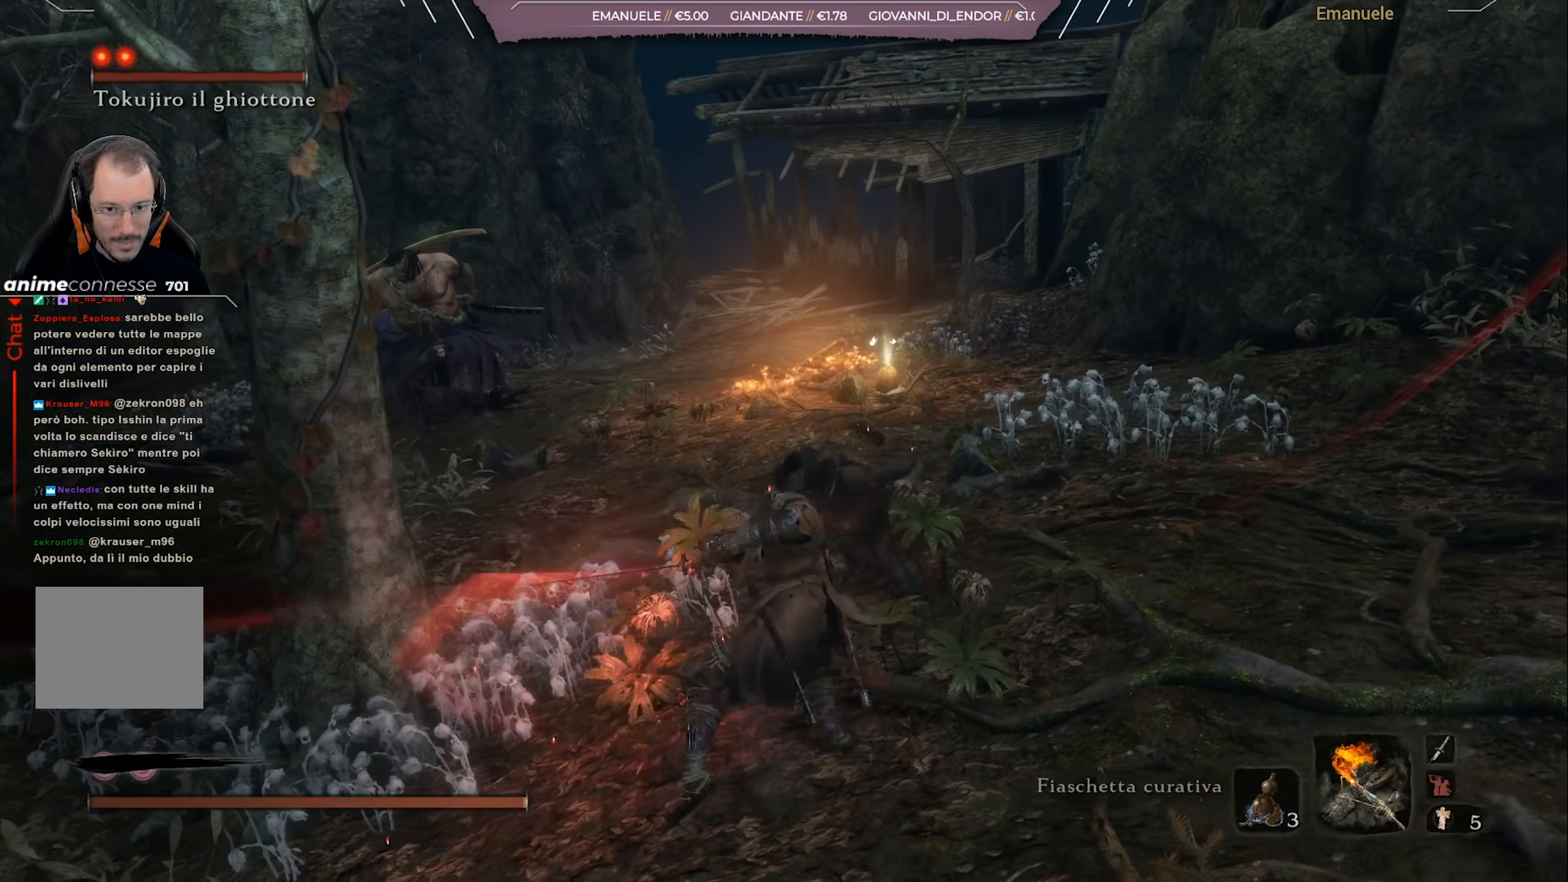
{"buttons": ["R1"], "left_stick": "up-right", "right_stick": "left", "events": [[34, "R1", "down"], [134, "R1", "up"], [334, "R1", "down"], [401, "R1", "up"], [501, "R1", "down"]]}
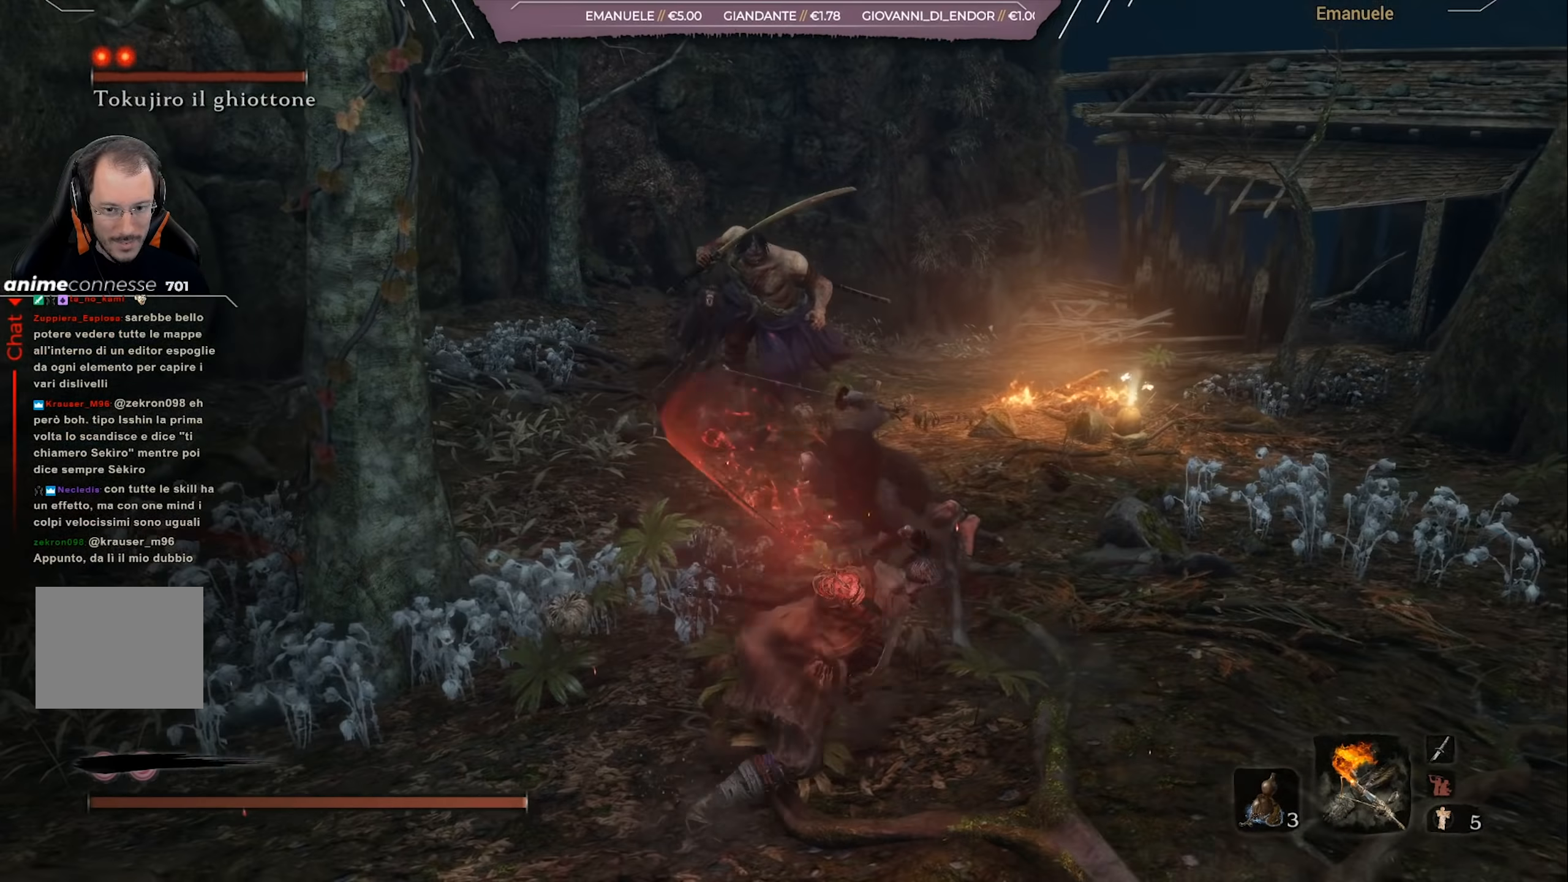
{"buttons": ["R1"], "left_stick": "up-right", "right_stick": "left", "events": [[50, "R1", "up"], [134, "R1", "down"], [217, "R1", "up"], [301, "R1", "down"], [401, "R1", "up"], [467, "R1", "down"]]}
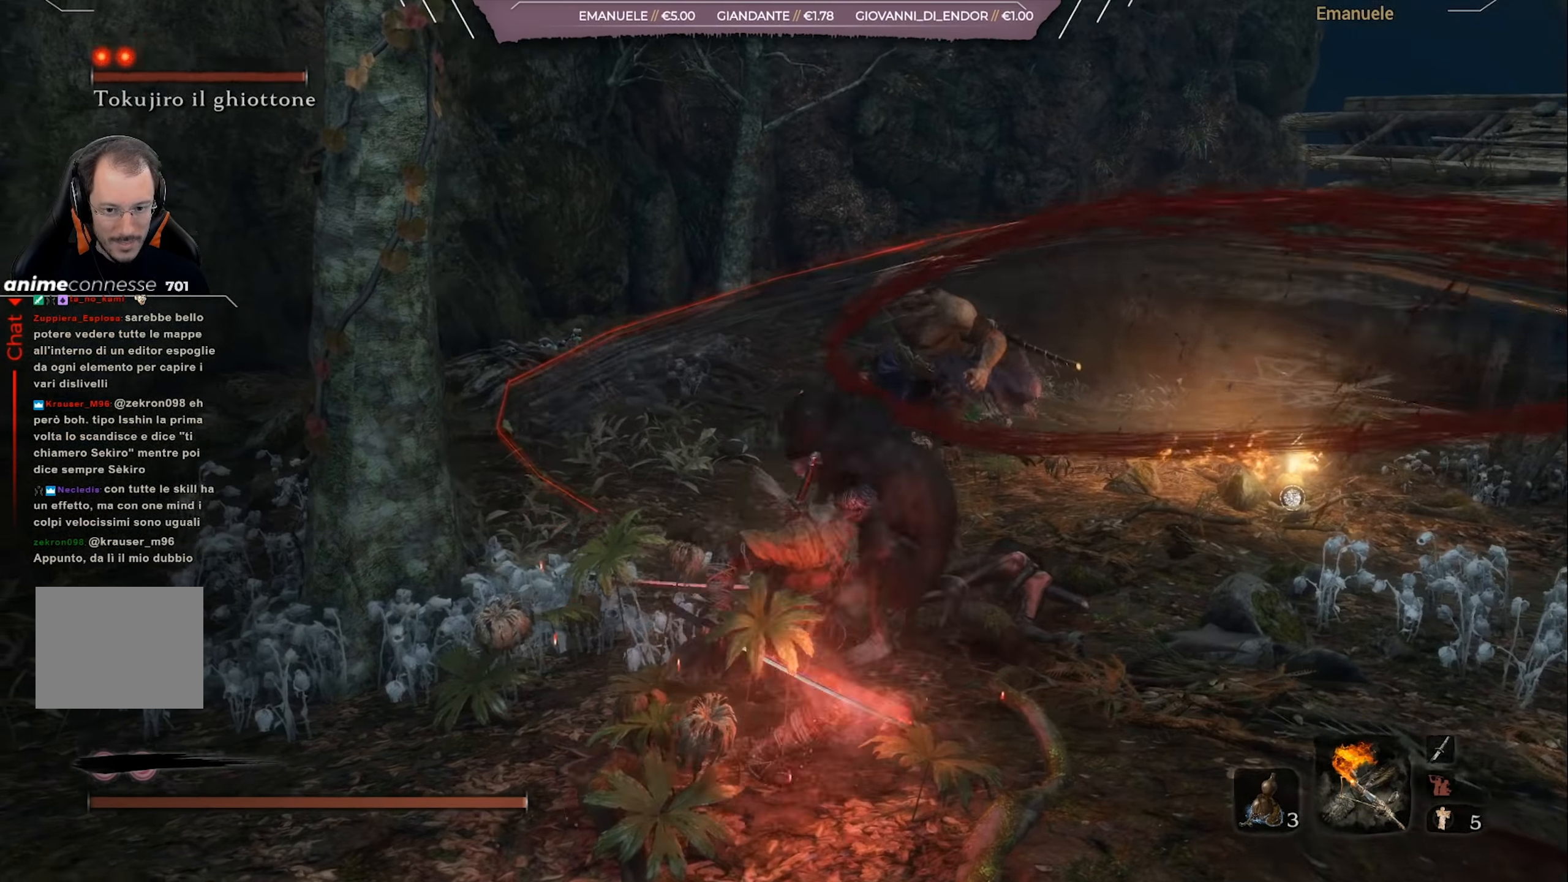
{"buttons": [], "left_stick": "up-right", "right_stick": "up", "events": [[33, "R1", "up"], [33, "right_stick", "up-left"], [100, "R1", "down"], [133, "right_stick", "center"], [200, "R1", "up"], [217, "R1", "down"], [333, "R1", "up"], [417, "right_stick", "up"]]}
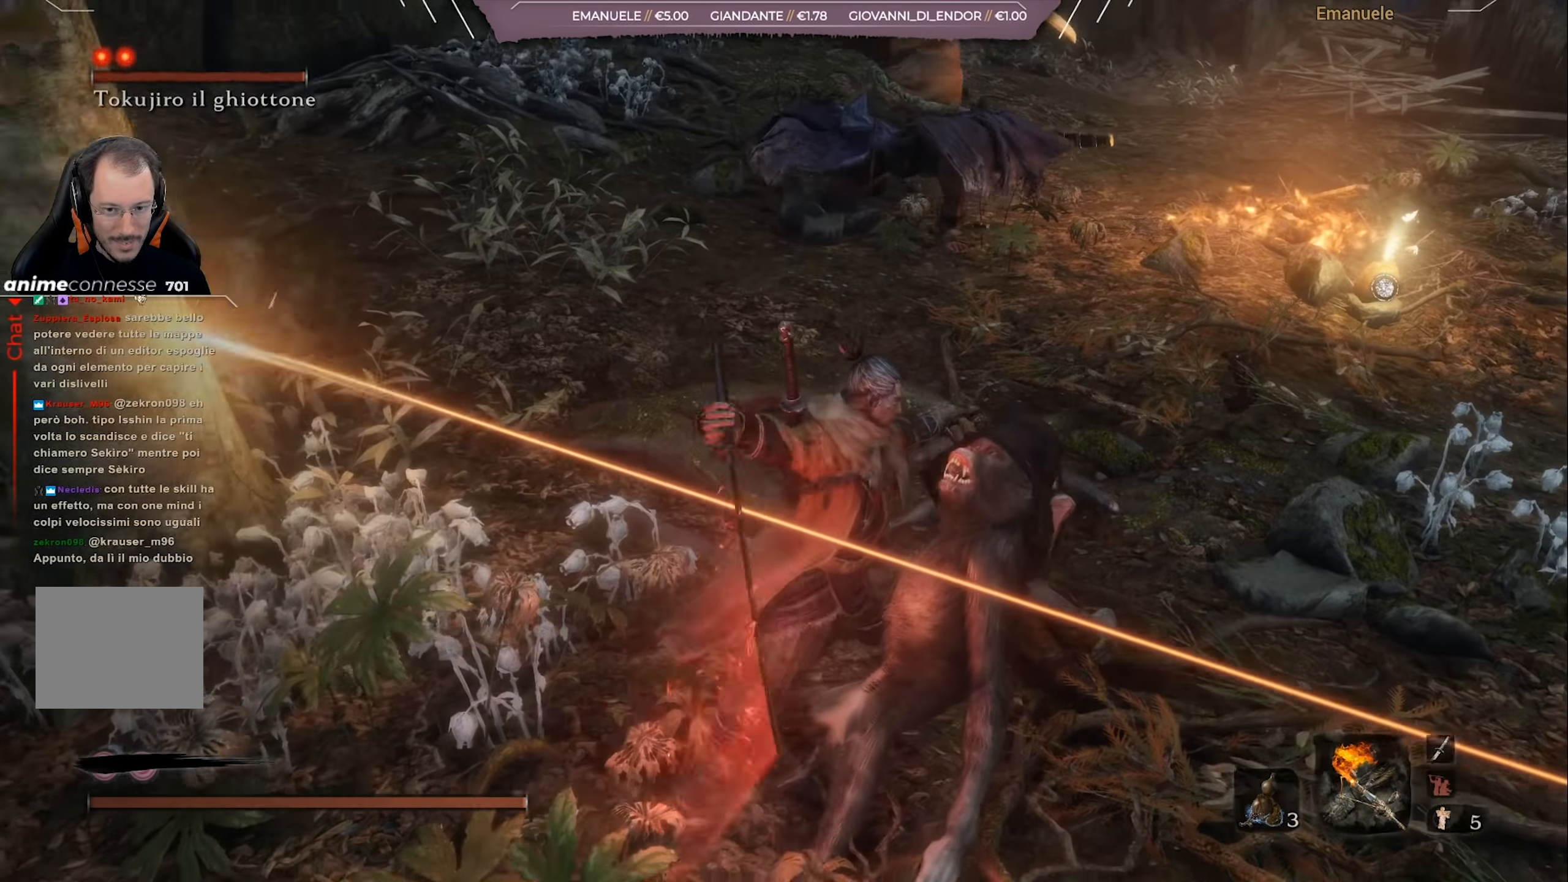
{"buttons": [], "left_stick": "up-right", "right_stick": "up", "events": [[34, "left_stick", "center"], [34, "right_stick", "center"], [117, "right_stick", "up"], [234, "left_stick", "right"], [267, "right_stick", "center"], [317, "left_stick", "up-right"], [434, "right_stick", "up"]]}
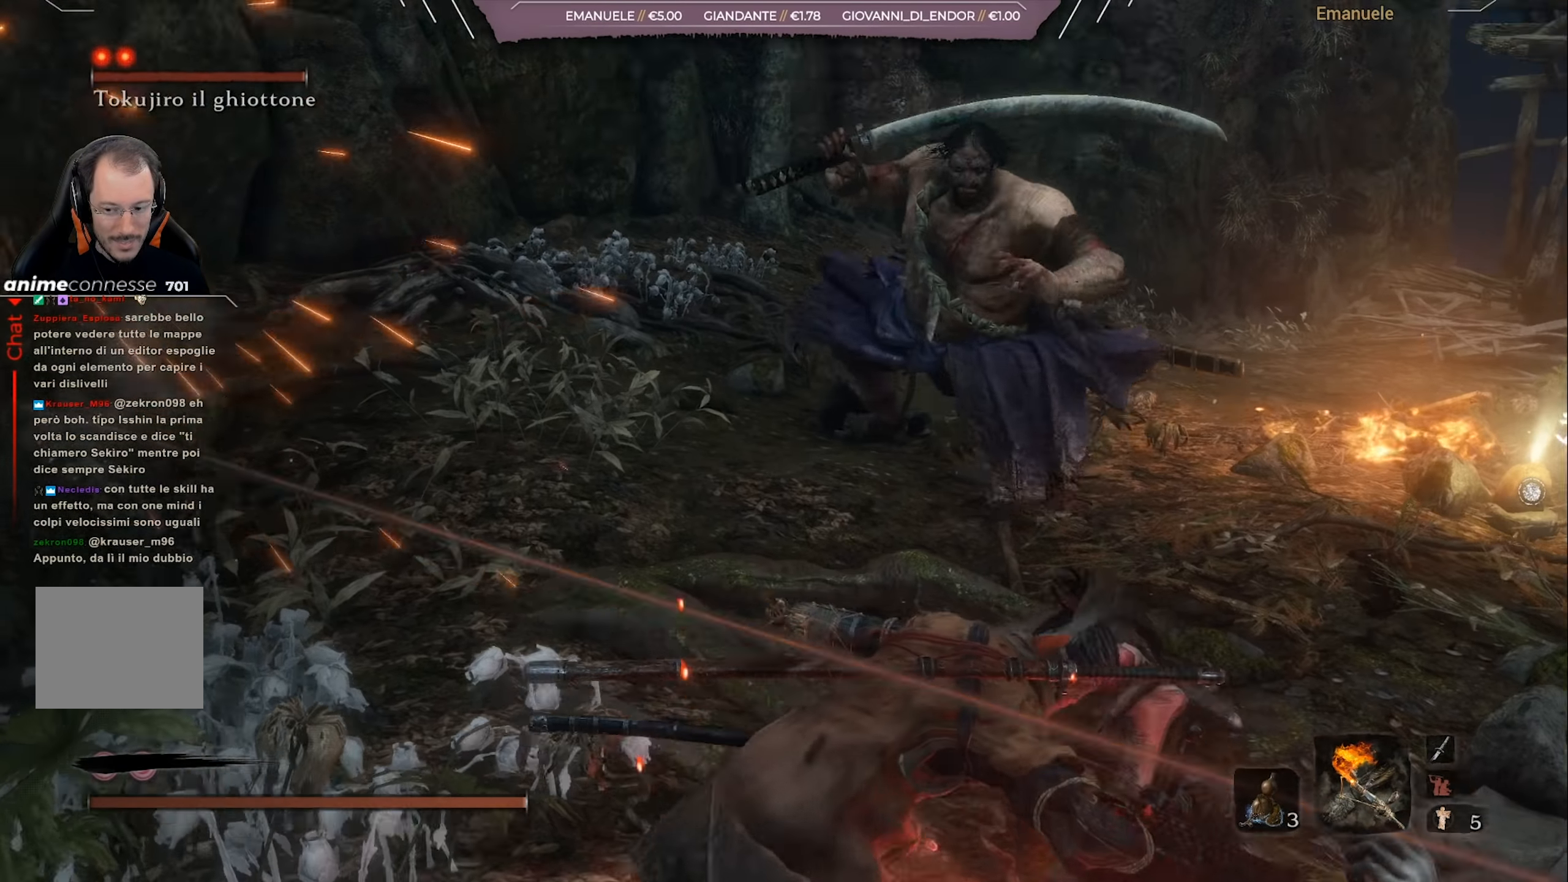
{"buttons": [], "left_stick": "up", "right_stick": "right", "events": [[50, "right_stick", "center"], [116, "left_stick", "up"], [433, "right_stick", "right"]]}
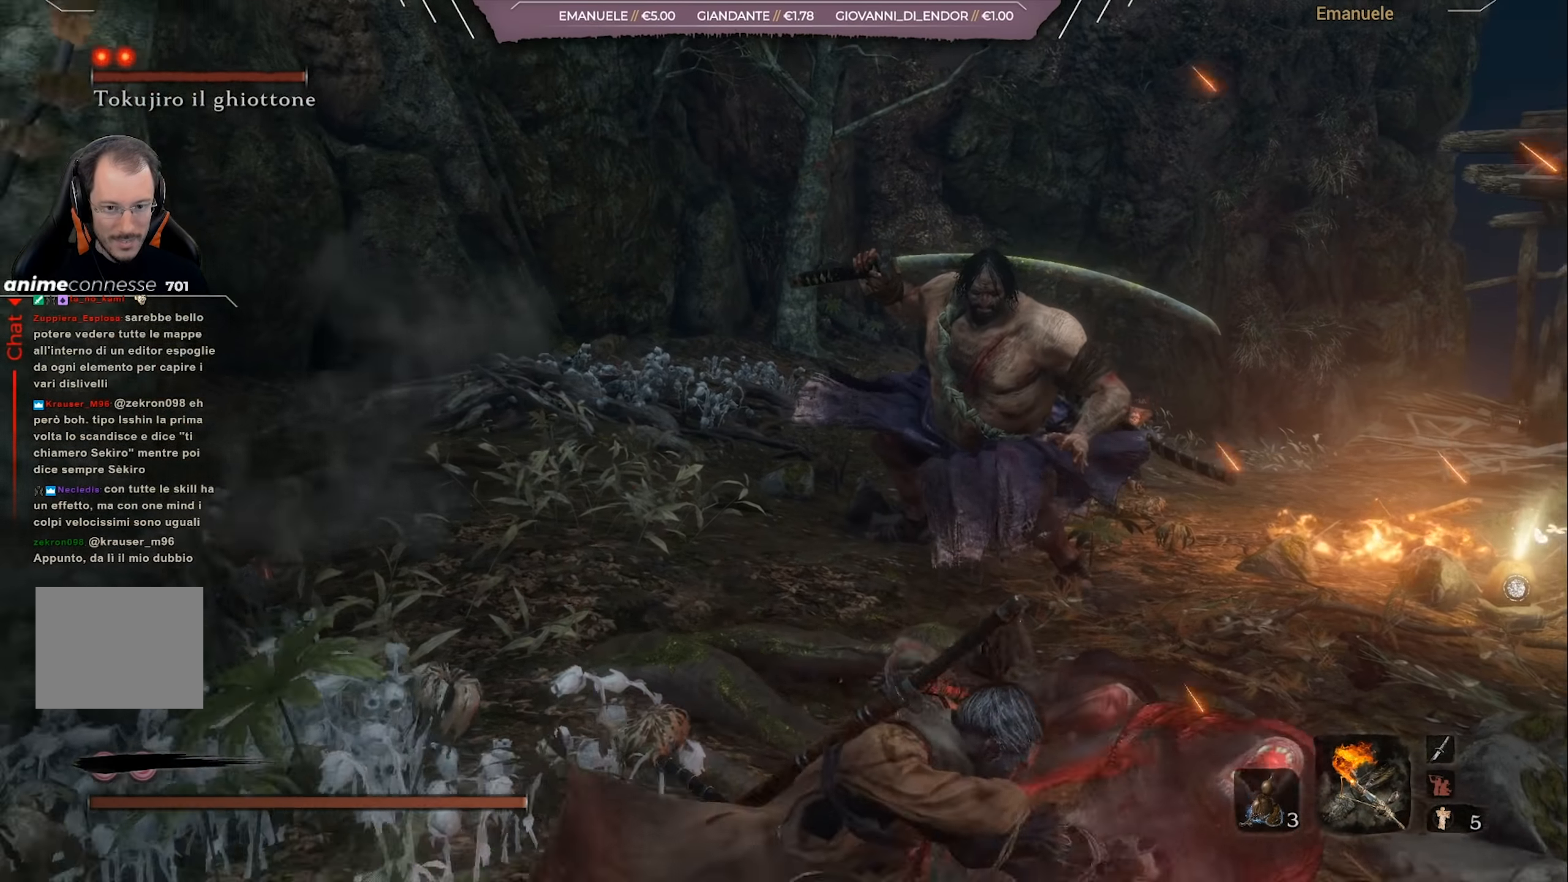
{"buttons": [], "left_stick": "up-right", "right_stick": "center", "events": [[66, "right_stick", "center"], [183, "left_stick", "up-right"]]}
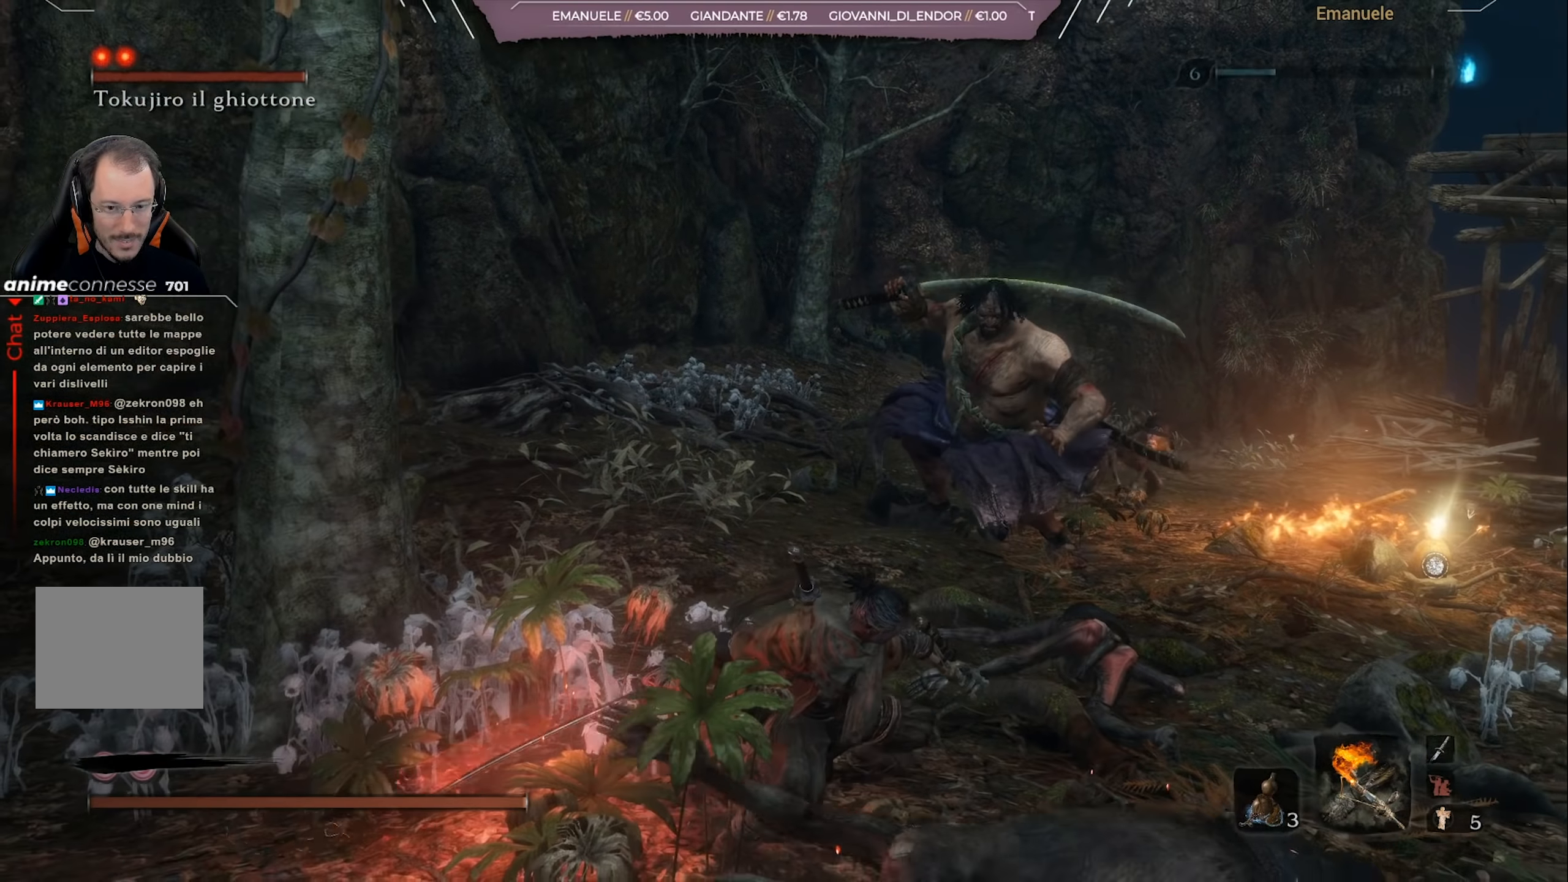
{"buttons": ["R1"], "left_stick": "up-right", "right_stick": "center", "events": [[417, "R1", "down"]]}
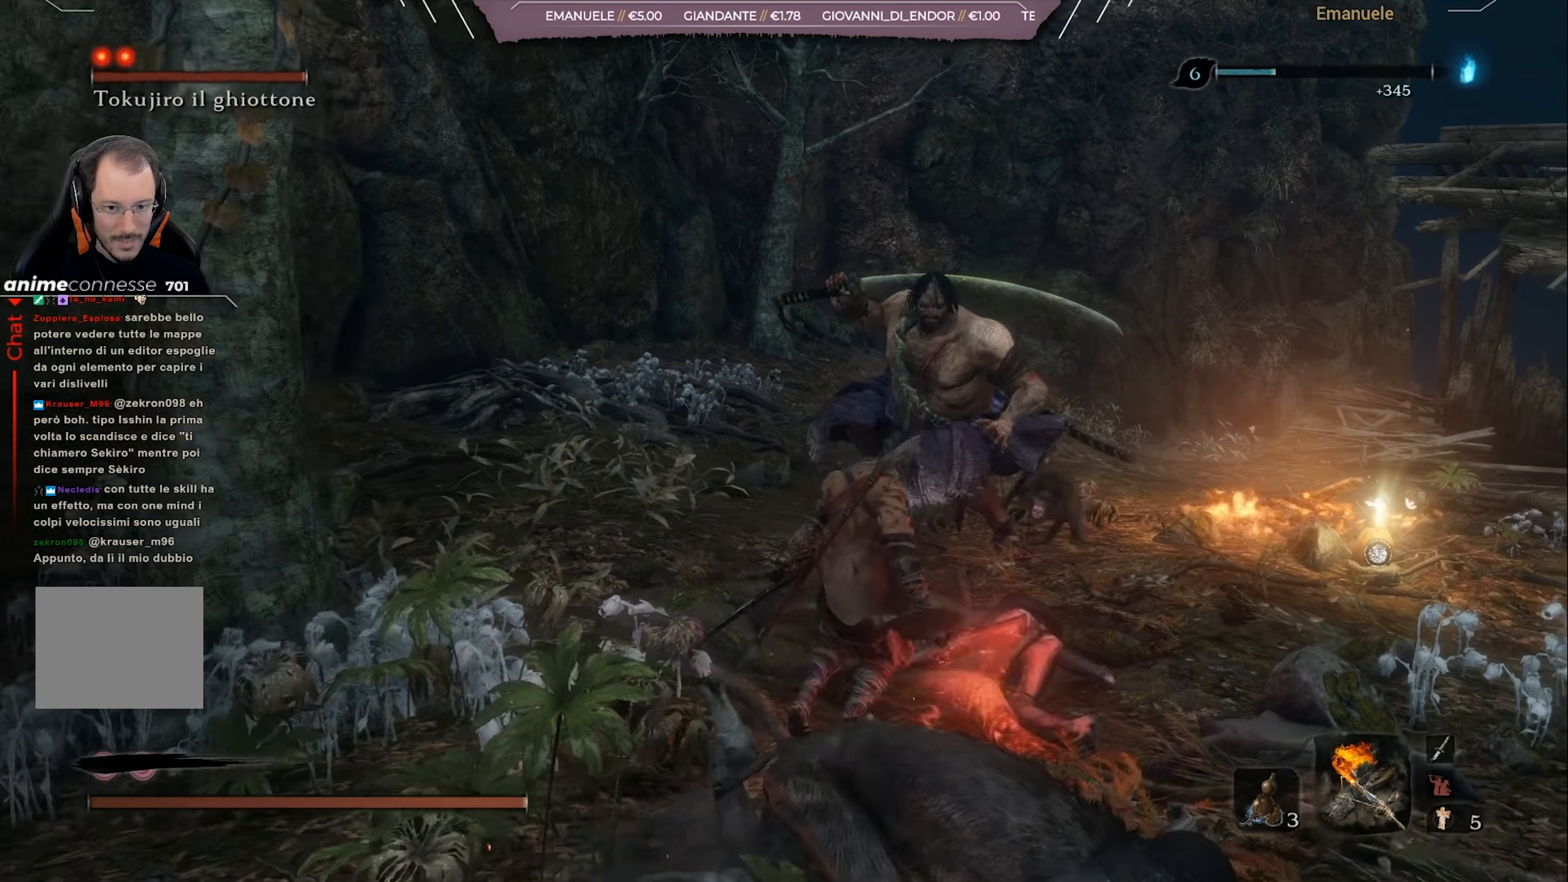
{"buttons": ["R1"], "left_stick": "up-right", "right_stick": "center", "events": [[16, "R1", "up"], [116, "R1", "down"], [183, "R1", "up"], [250, "right_stick", "down"], [300, "R1", "down"], [367, "R1", "up"], [383, "right_stick", "center"], [417, "R1", "down"]]}
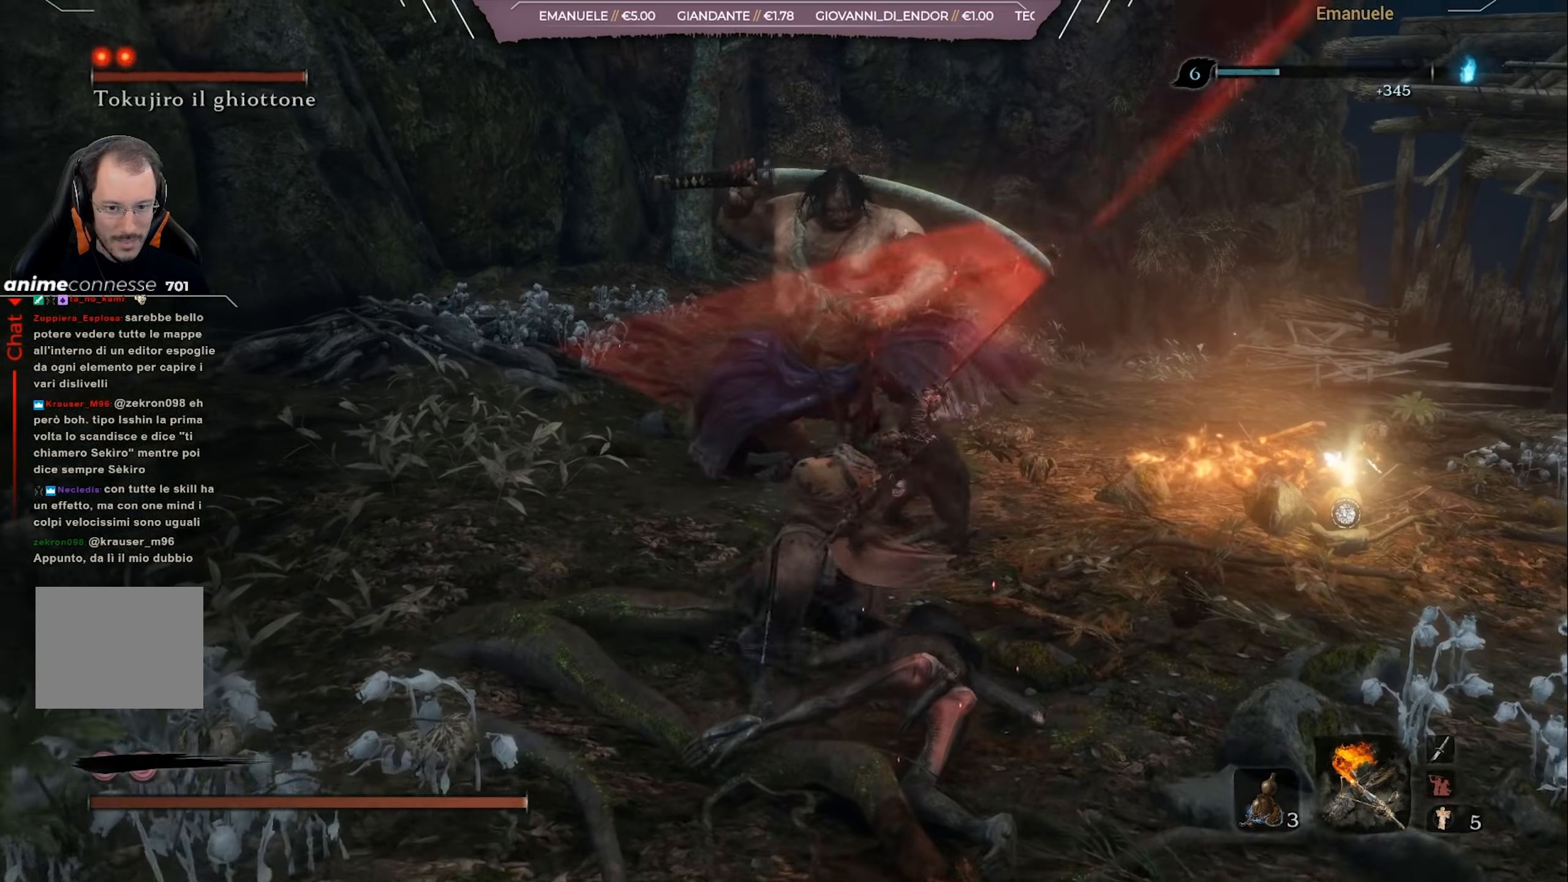
{"buttons": [], "left_stick": "up-right", "right_stick": "center", "events": [[33, "R1", "up"], [50, "R1", "down"], [167, "R1", "up"], [217, "R1", "down"], [317, "R1", "up"], [400, "R1", "down"], [484, "R1", "up"]]}
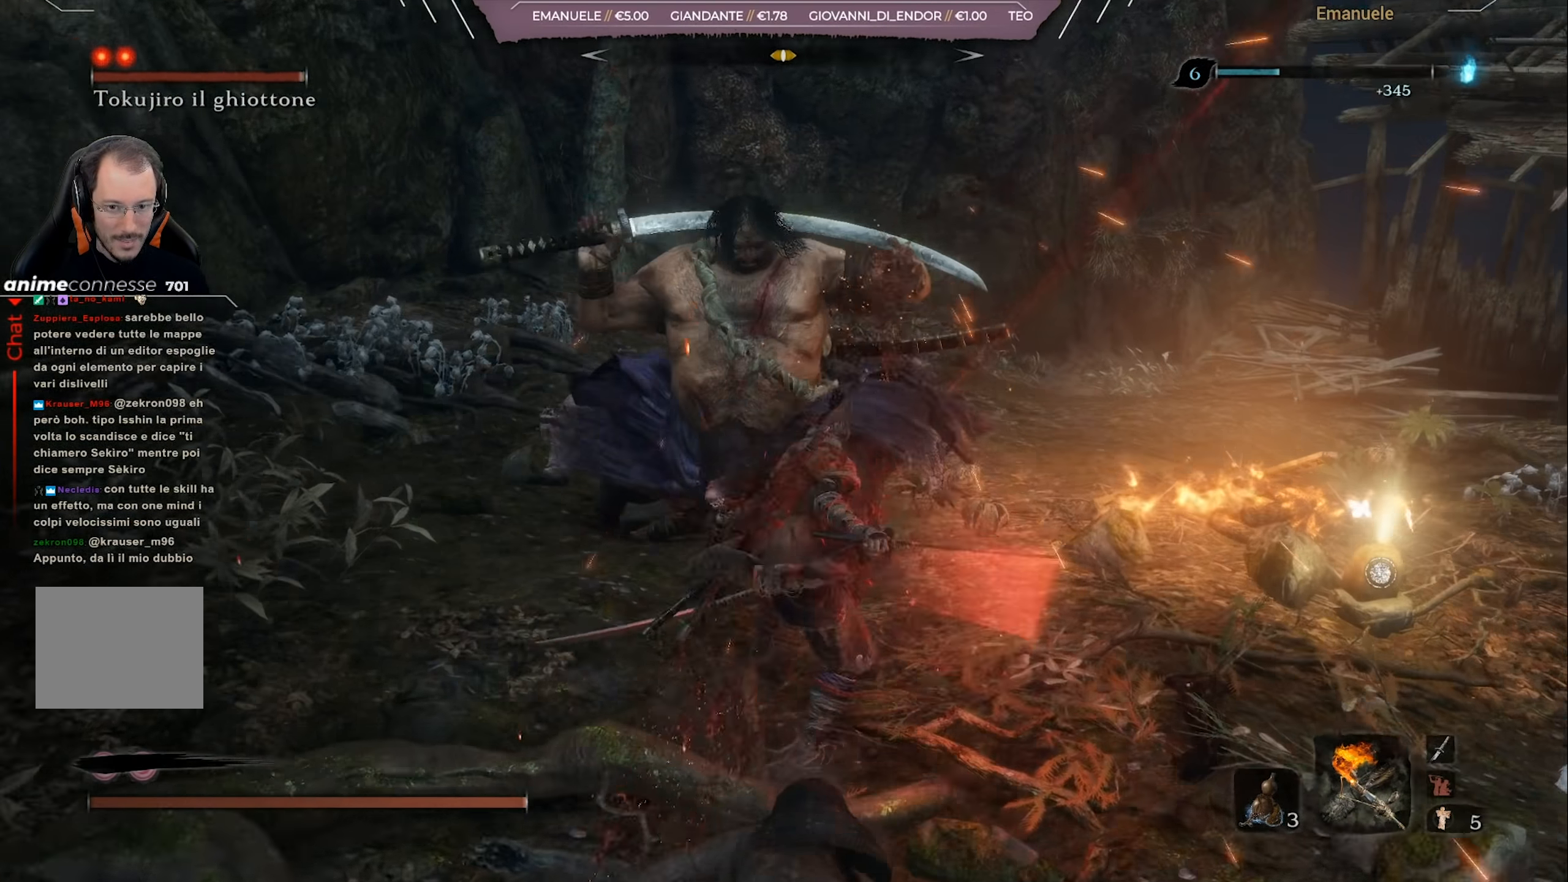
{"buttons": [], "left_stick": "up-right", "right_stick": "left", "events": [[33, "R1", "down"], [116, "R1", "up"], [183, "R1", "down"], [250, "R1", "up"], [283, "right_stick", "left"]]}
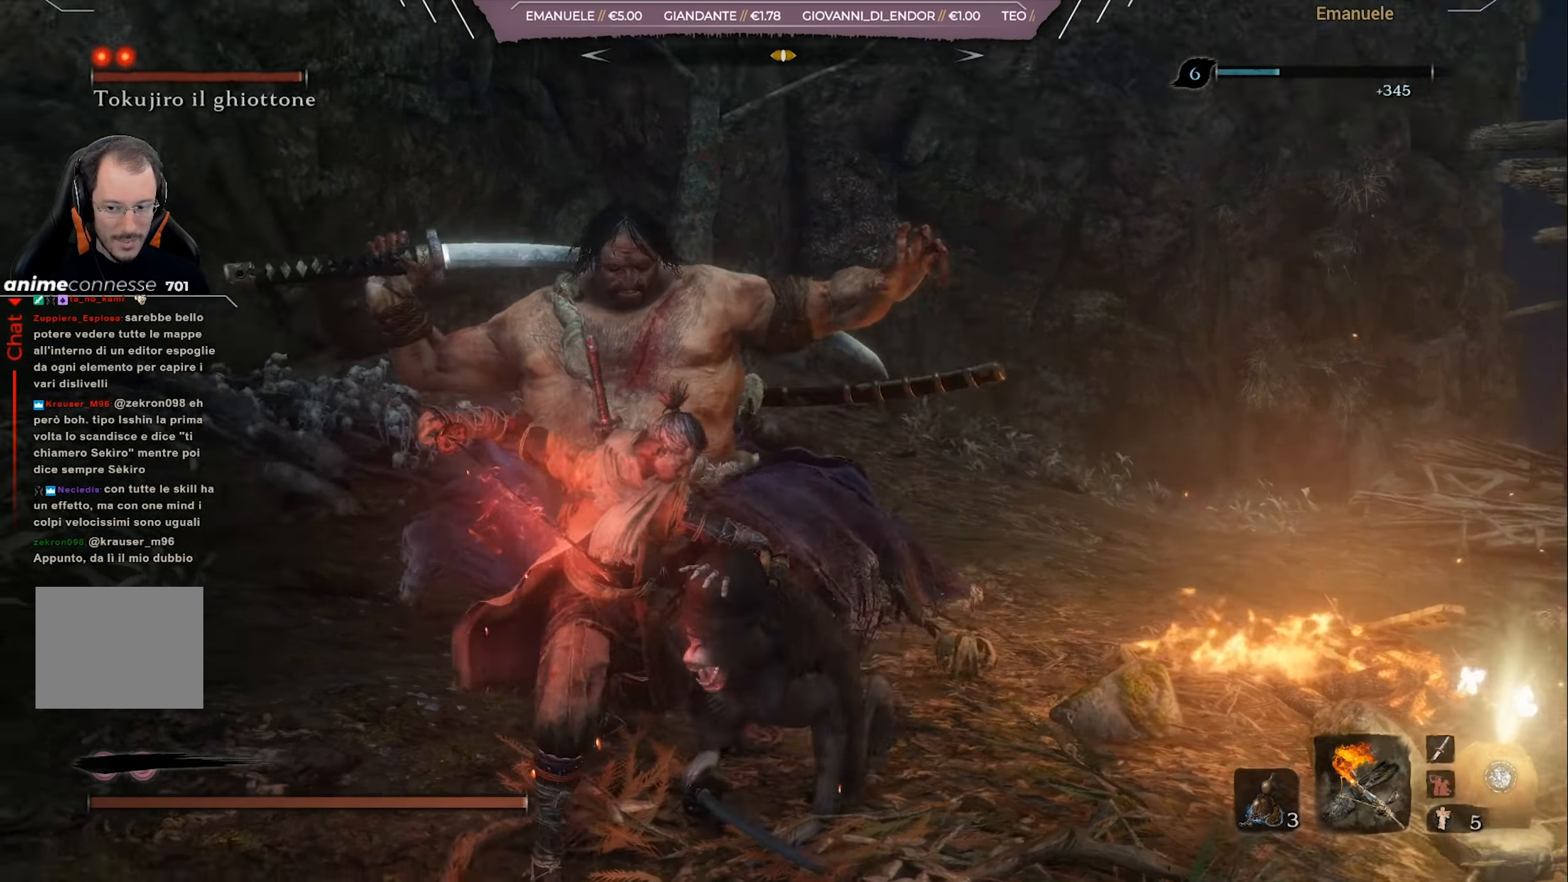
{"buttons": [], "left_stick": "up-right", "right_stick": "left", "events": [[184, "right_stick", "center"], [483, "right_stick", "left"]]}
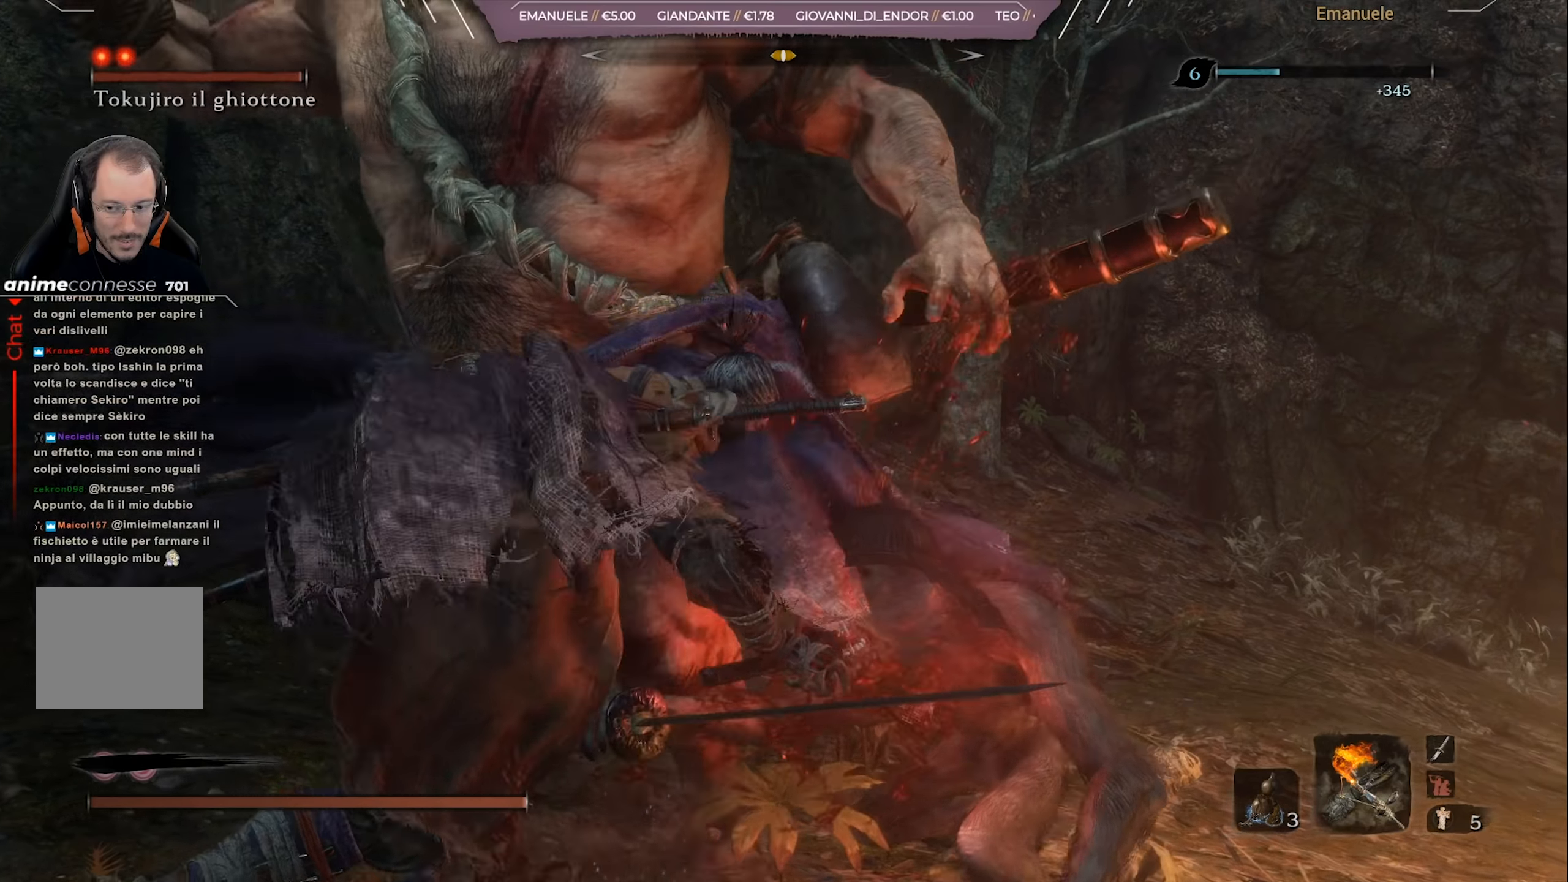
{"buttons": [], "left_stick": "up-right", "right_stick": "center", "events": [[183, "right_stick", "center"], [217, "R1", "down"], [333, "R1", "up"]]}
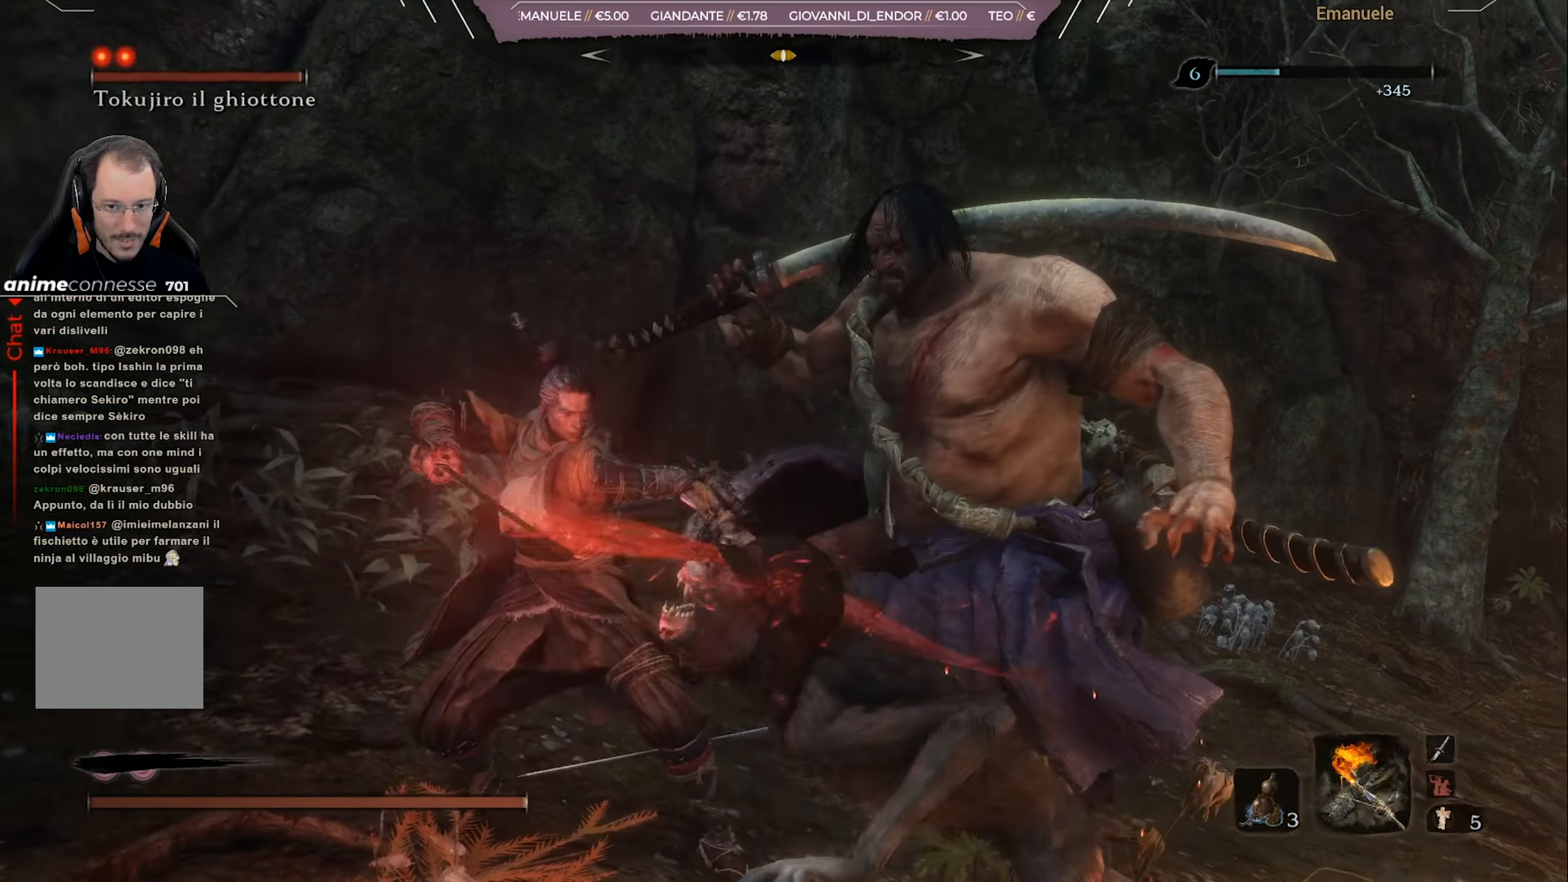
{"buttons": [], "left_stick": "up-right", "right_stick": "center", "events": [[34, "R1", "down"], [117, "R1", "up"], [184, "R1", "down"], [284, "R1", "up"], [401, "R1", "down"], [451, "R1", "up"]]}
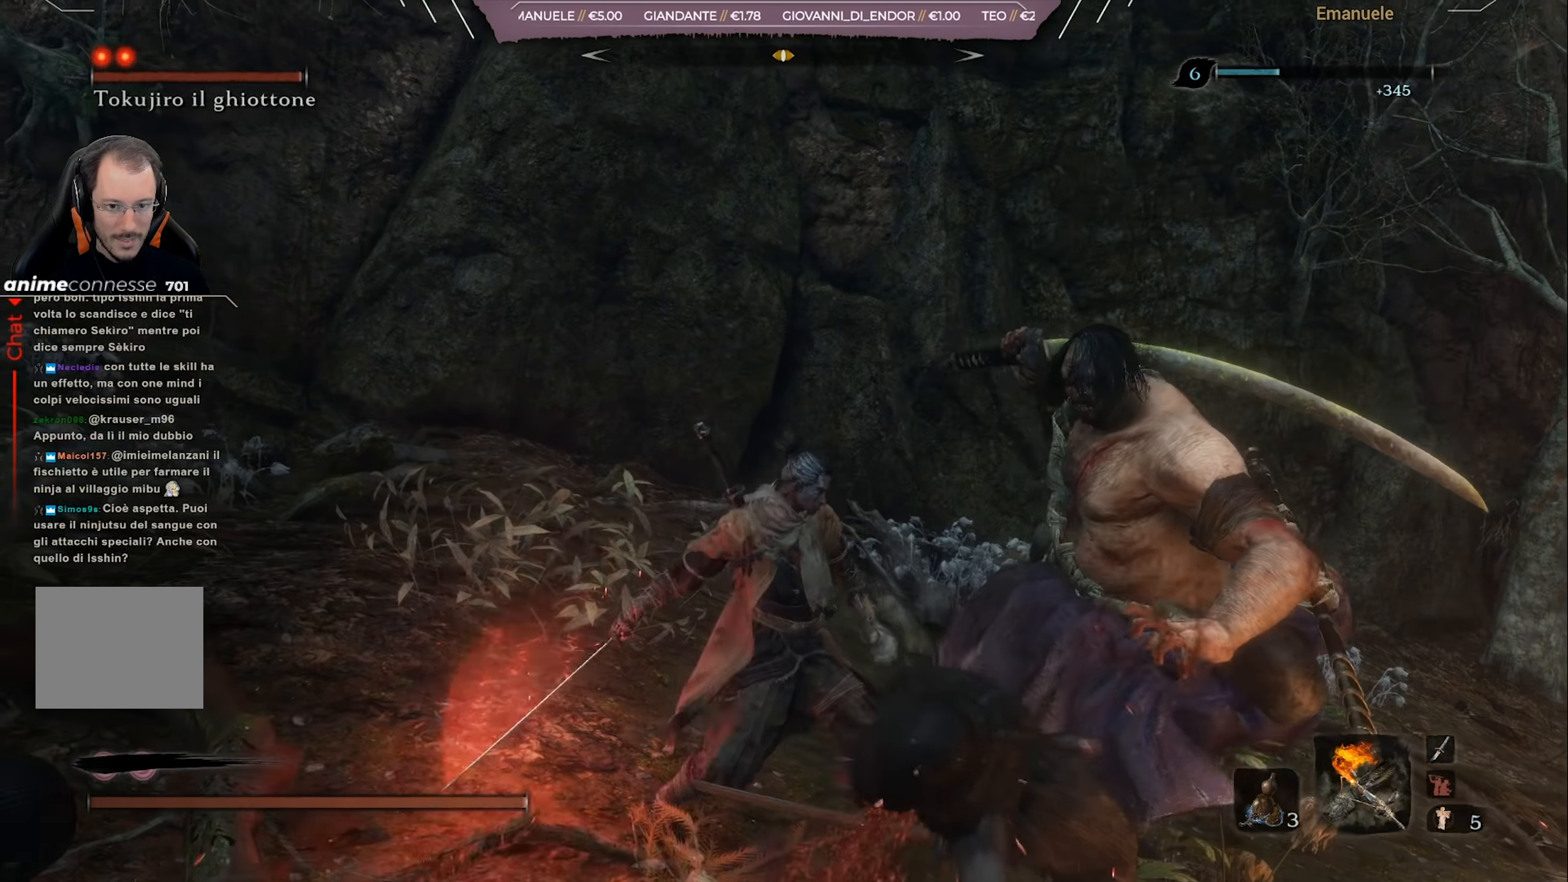
{"buttons": [], "left_stick": "up-right", "right_stick": "down-right", "events": [[50, "R1", "down"], [150, "R1", "up"], [233, "R1", "down"], [317, "R1", "up"], [434, "right_stick", "down-right"]]}
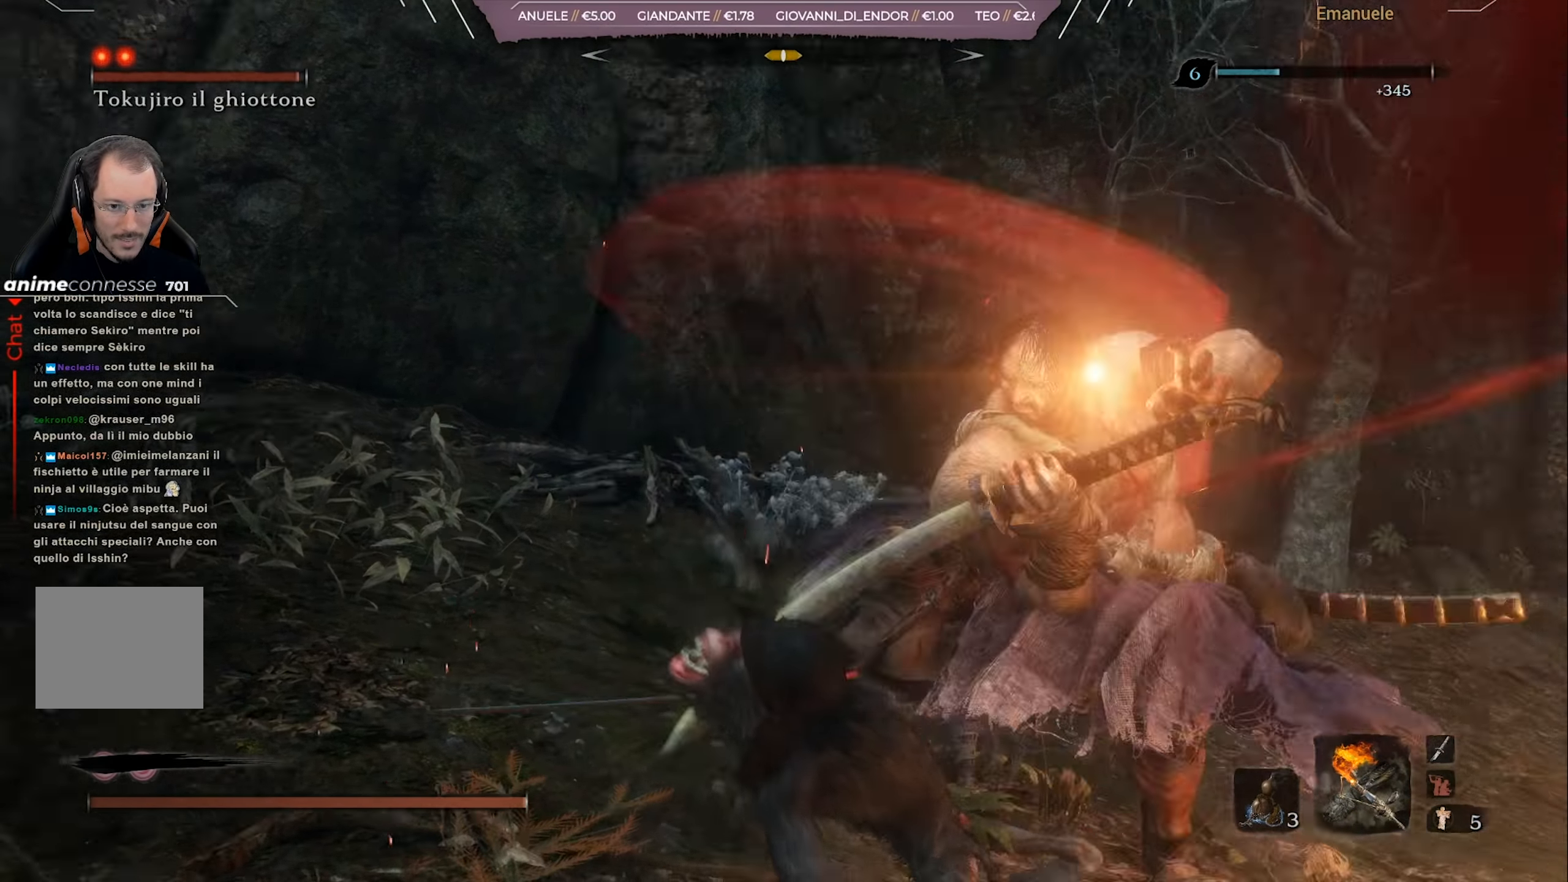
{"buttons": [], "left_stick": "right", "right_stick": "center", "events": [[67, "R1", "down"], [134, "right_stick", "center"], [167, "R1", "up"], [234, "R1", "down"], [301, "R1", "up"], [367, "R1", "down"], [467, "R1", "up"], [467, "left_stick", "right"]]}
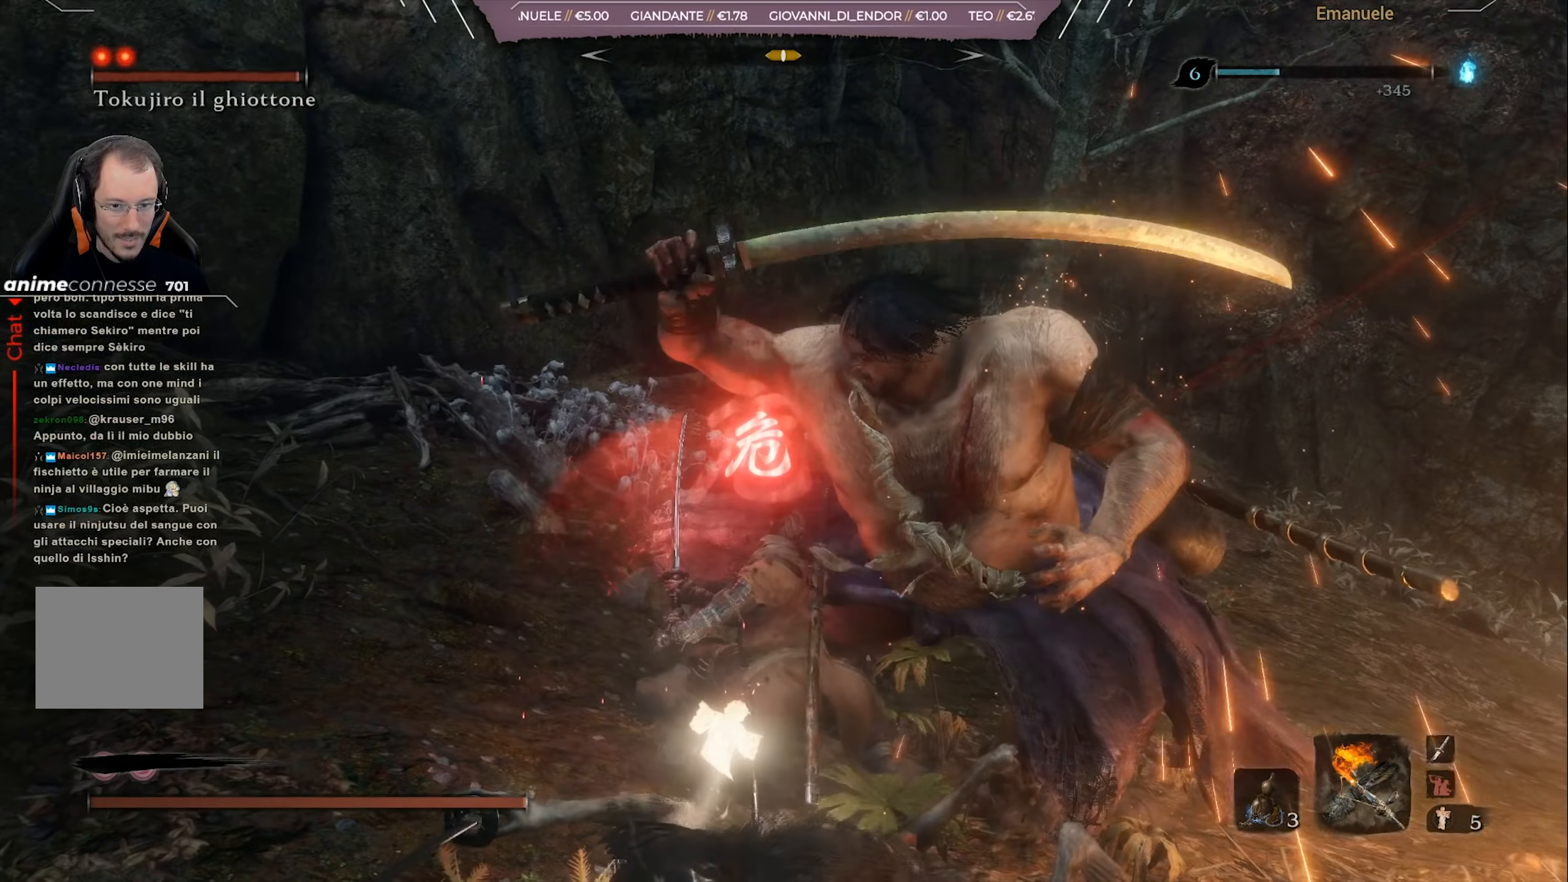
{"buttons": ["R3"], "left_stick": "down-right", "right_stick": "center", "events": [[16, "left_stick", "down-right"], [50, "R1", "down"], [117, "left_stick", "down"], [150, "R1", "up"], [233, "CIRCLE", "down"], [350, "CIRCLE", "up"], [434, "left_stick", "down-right"], [484, "R3", "down"]]}
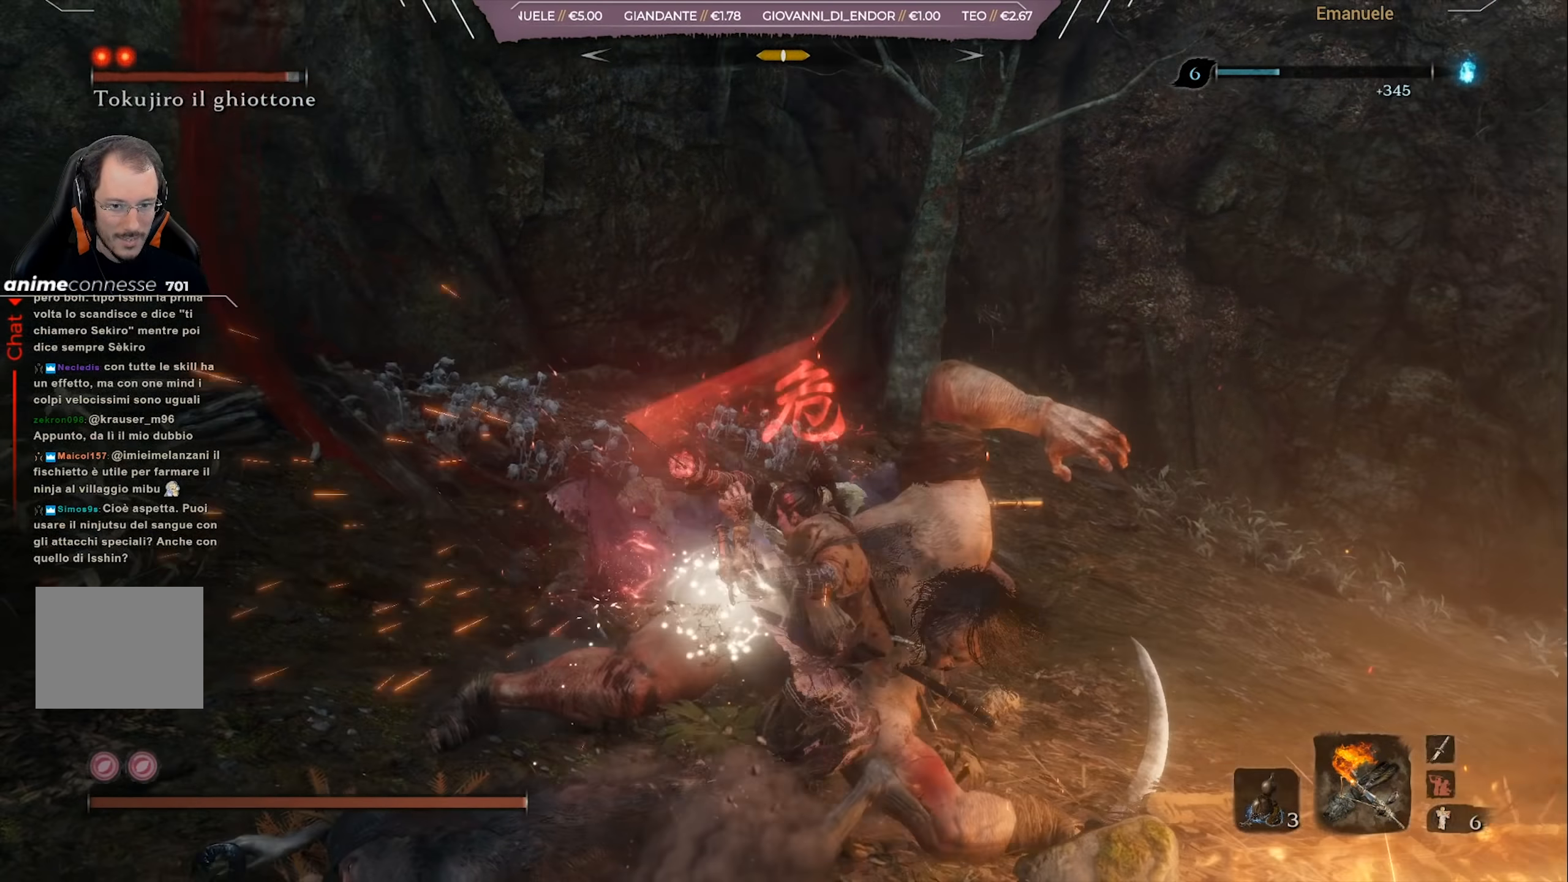
{"buttons": [], "left_stick": "down-right", "right_stick": "center", "events": [[50, "R3", "up"], [150, "CROSS", "down"], [217, "CROSS", "up"], [284, "CROSS", "down"], [401, "CROSS", "up"]]}
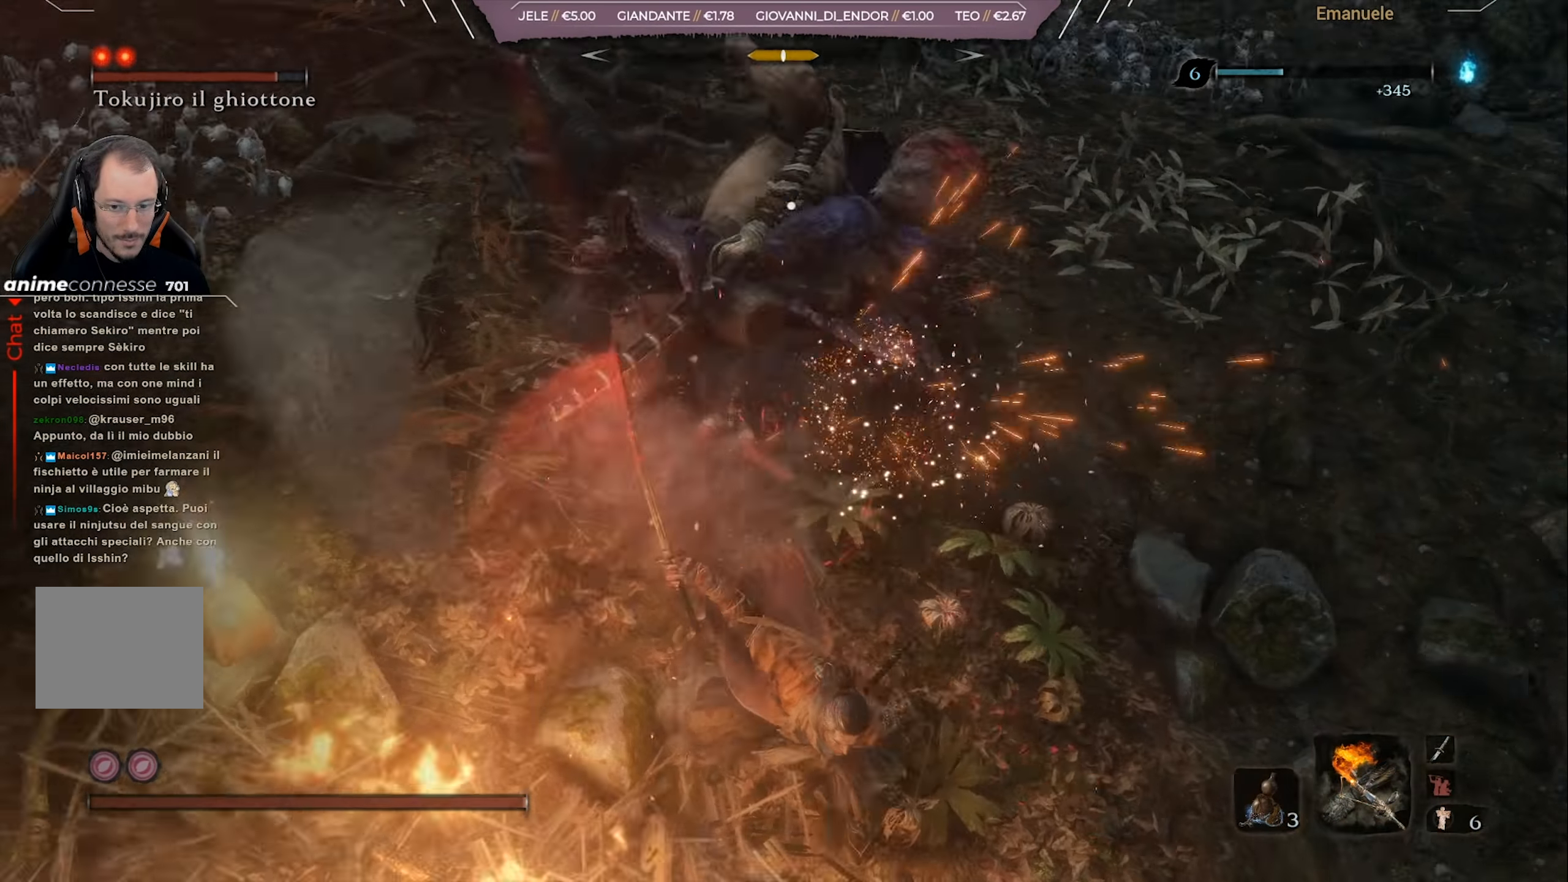
{"buttons": [], "left_stick": "up", "right_stick": "center", "events": [[233, "R1", "down"], [250, "left_stick", "up-right"], [350, "R1", "up"], [367, "left_stick", "up"], [384, "right_stick", "up"], [434, "R1", "down"], [500, "R1", "up"], [500, "right_stick", "center"]]}